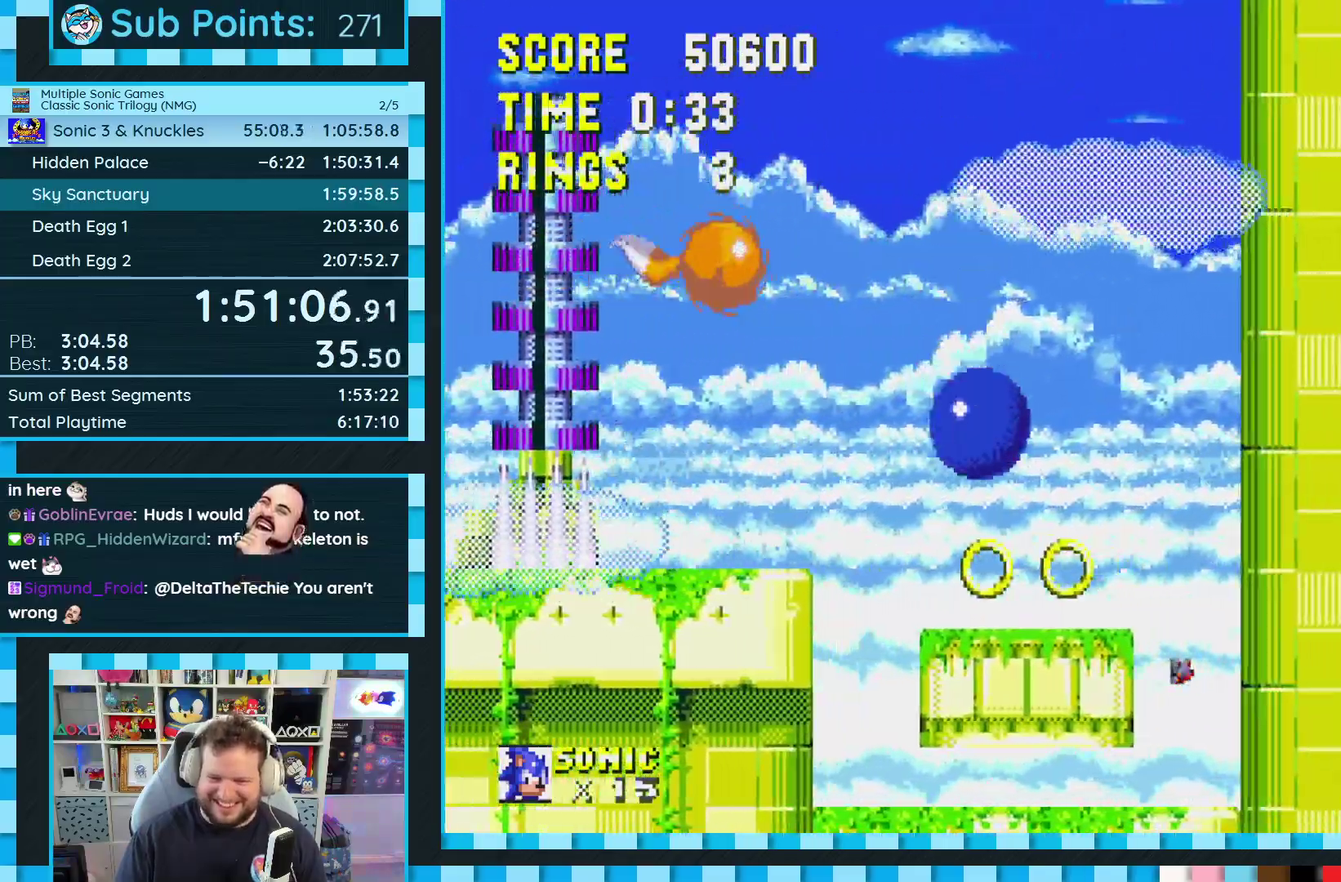
Gameplay with a controller (Xbox layout); each line is a JSON object with the inputs held at the frame after it. "events" lists button and stick changes between this image and that frame as [ms after this image, input, new state], when the widget could be followed in between. Not read: L1 L2 L3 R1 R2 R3.
{"buttons": ["DPAD_RIGHT"], "events": [[133, "A", "down"], [133, "DPAD_RIGHT", "down"], [217, "A", "up"]]}
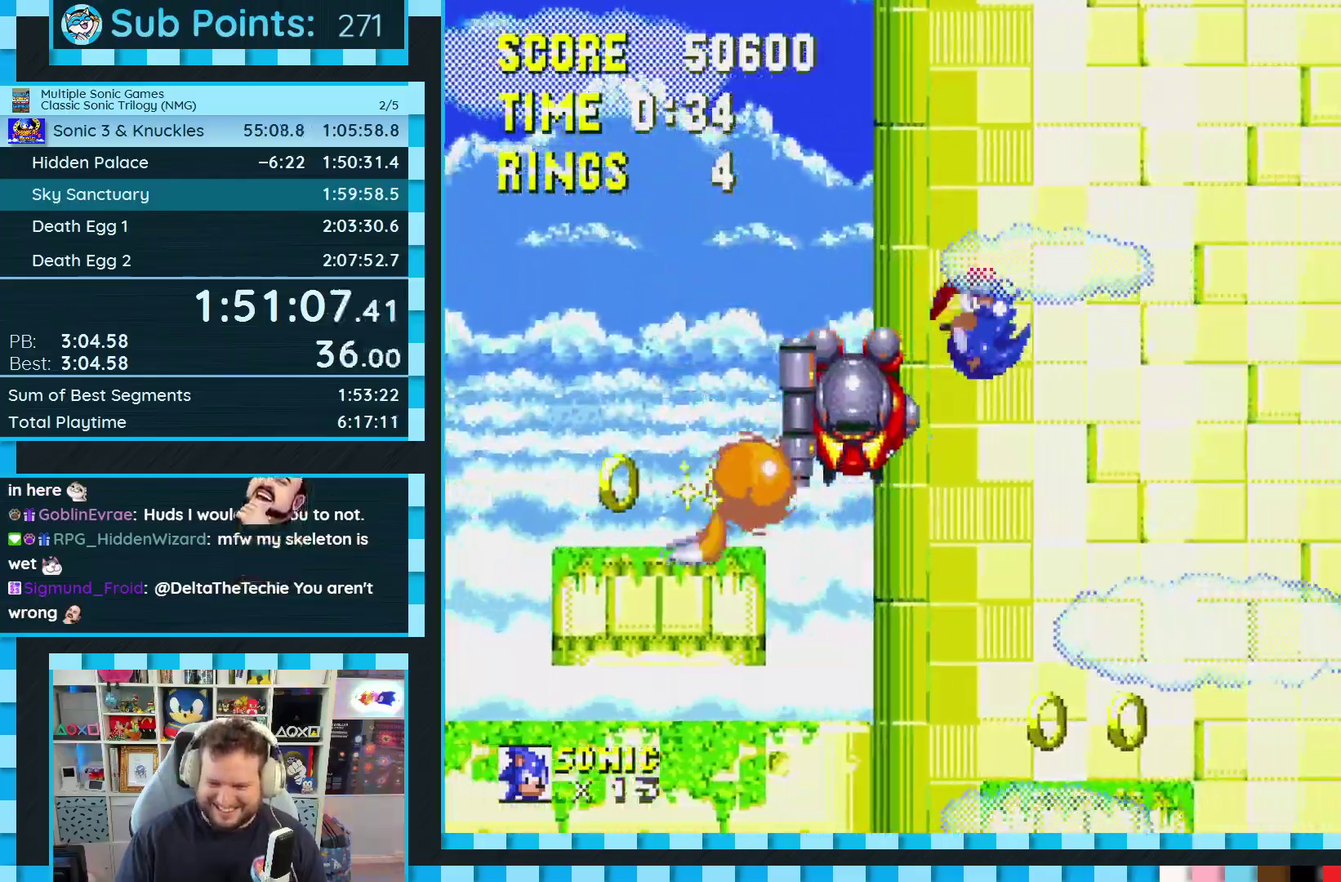
{"buttons": ["DPAD_LEFT"], "events": [[33, "DPAD_RIGHT", "up"], [167, "DPAD_LEFT", "down"], [383, "DPAD_LEFT", "up"], [450, "DPAD_LEFT", "down"]]}
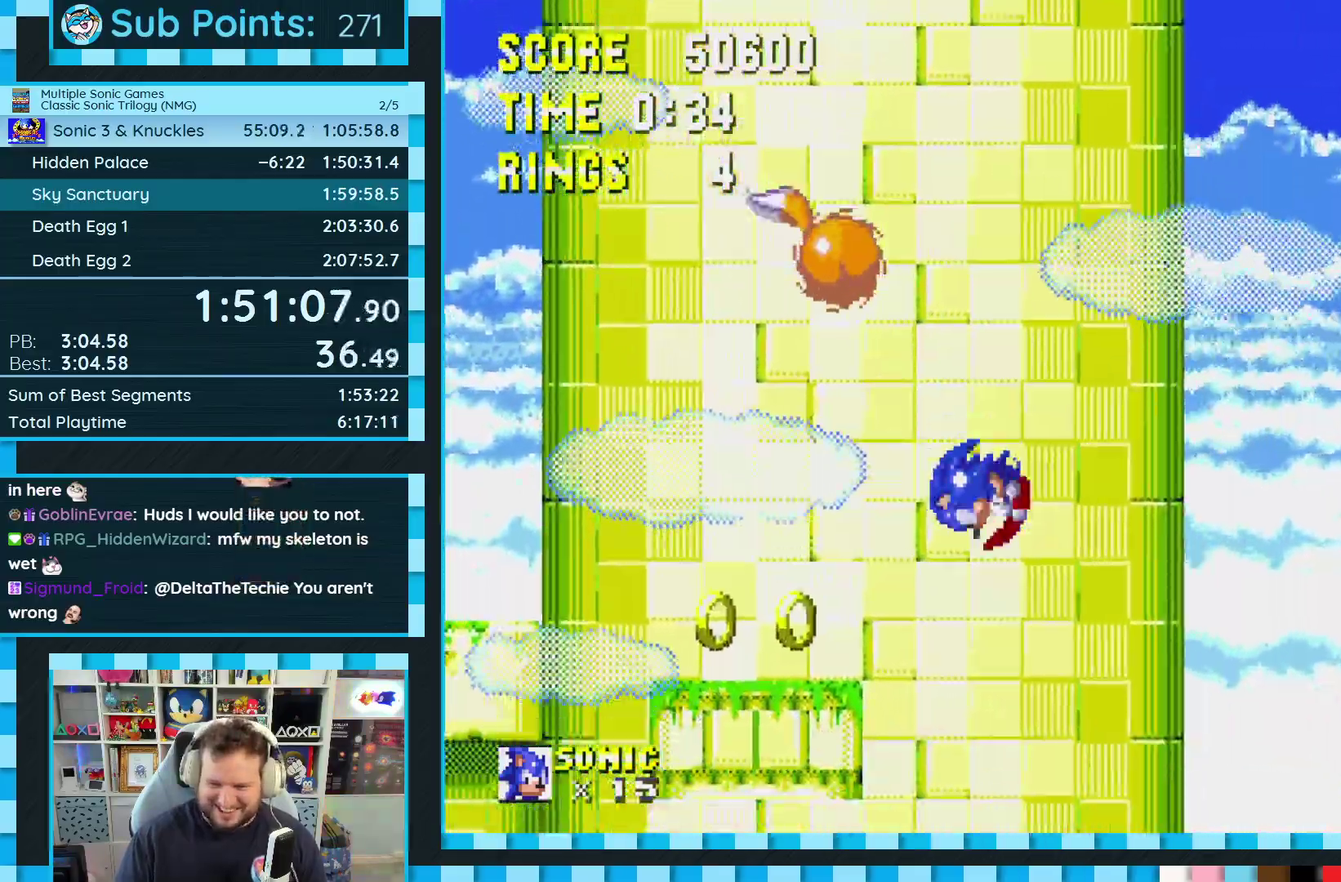
{"buttons": ["DPAD_DOWN"], "events": [[300, "DPAD_LEFT", "up"], [333, "DPAD_DOWN", "down"]]}
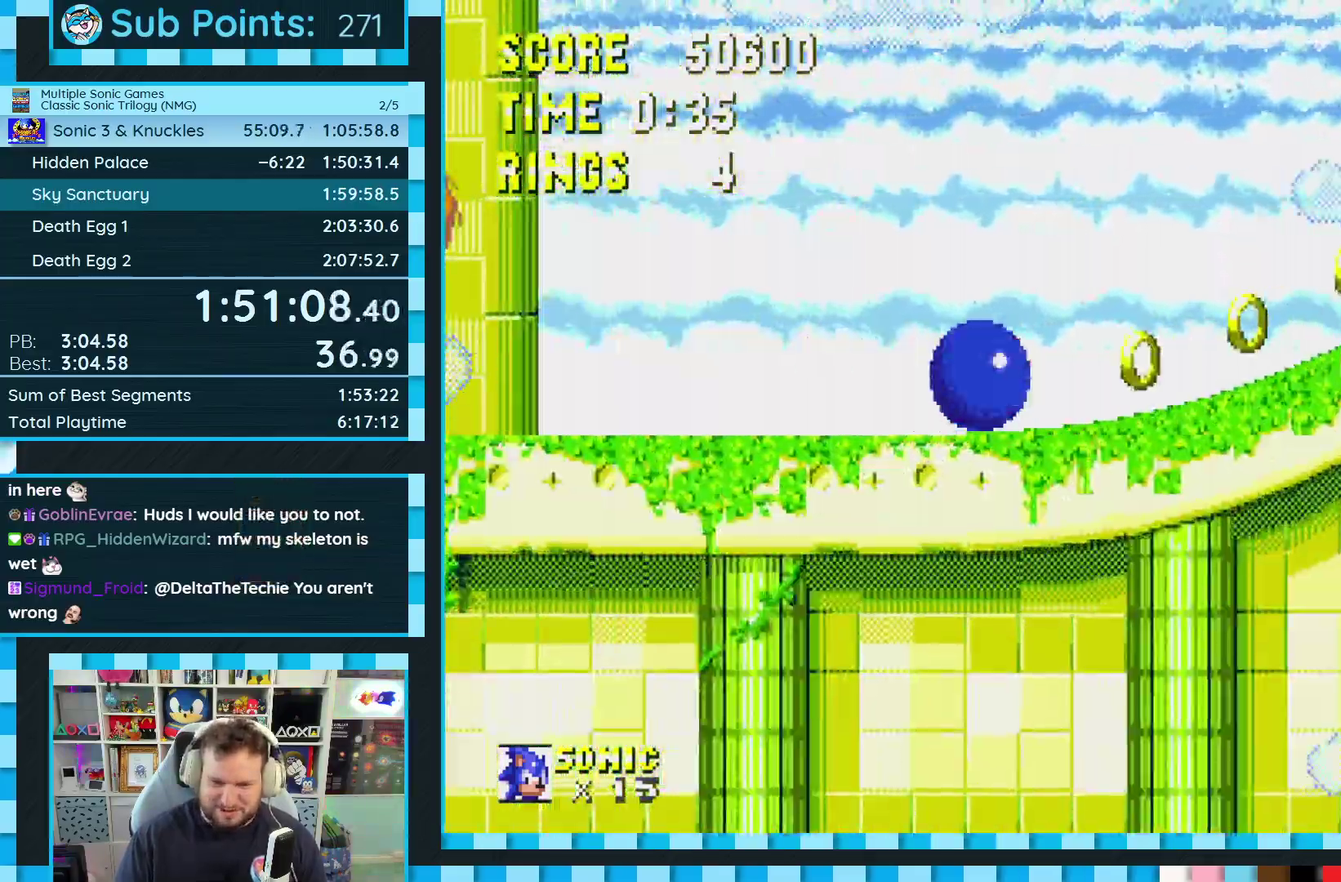
{"buttons": ["DPAD_DOWN"], "events": []}
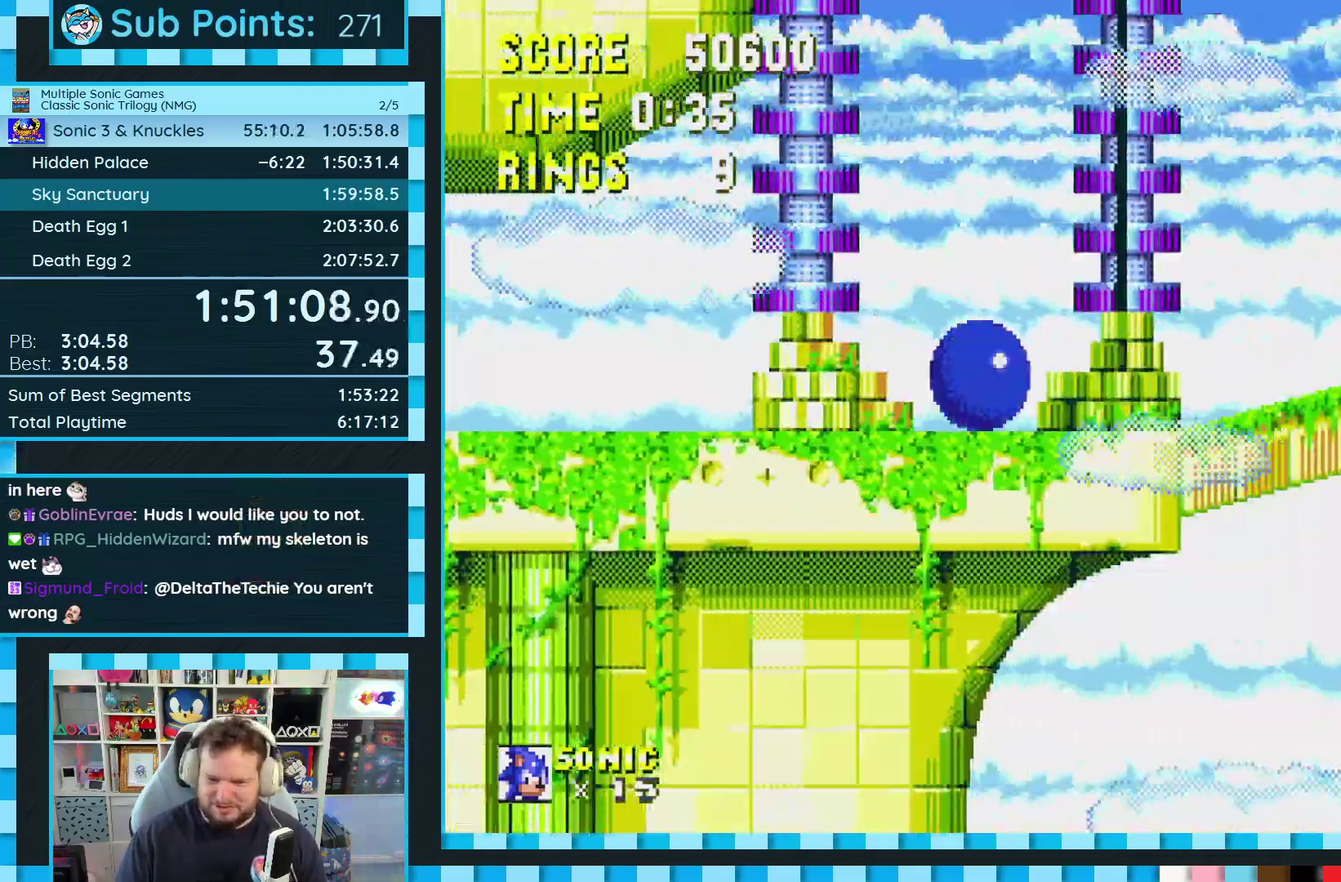
{"buttons": ["DPAD_DOWN"], "events": []}
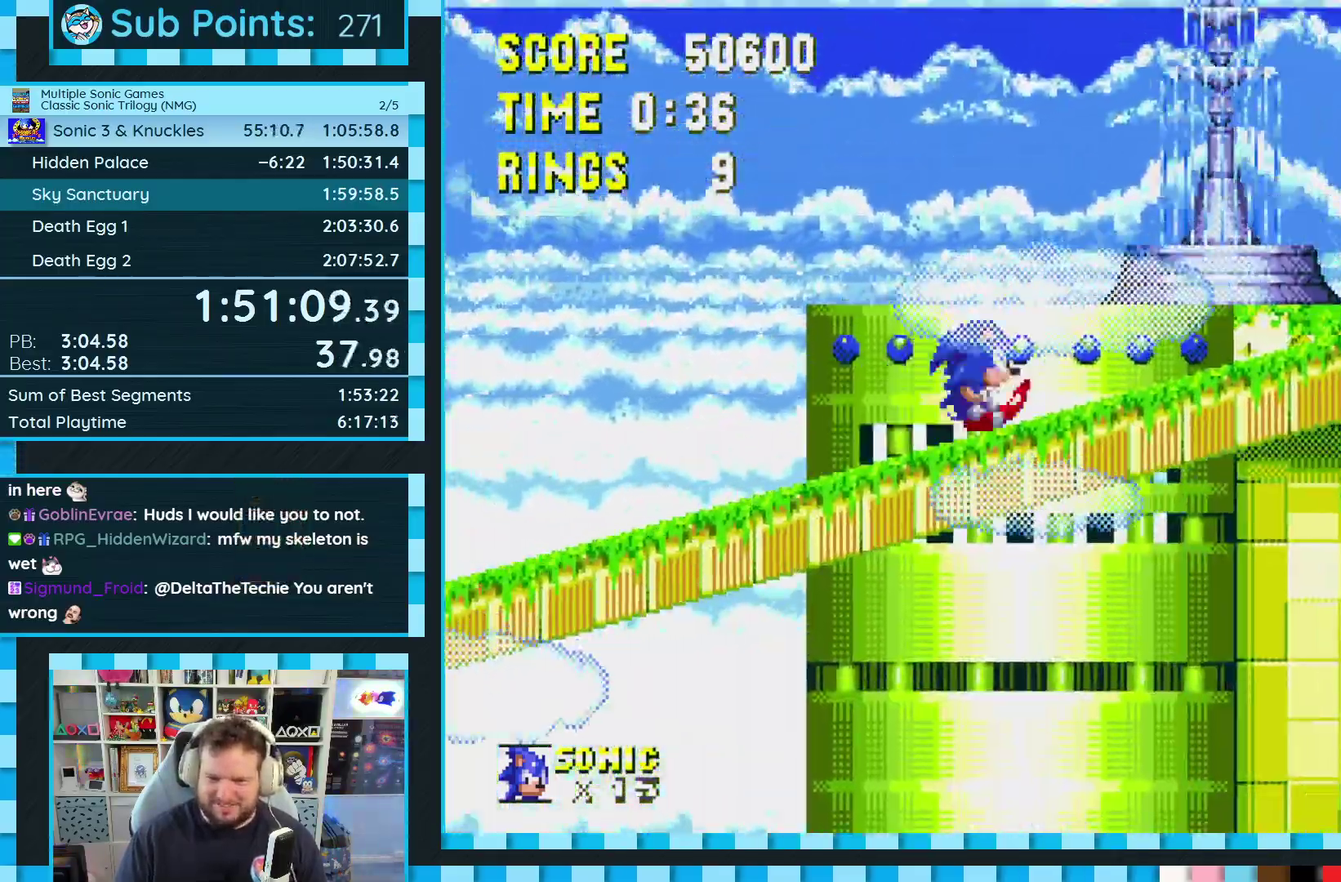
{"buttons": ["DPAD_DOWN"], "events": []}
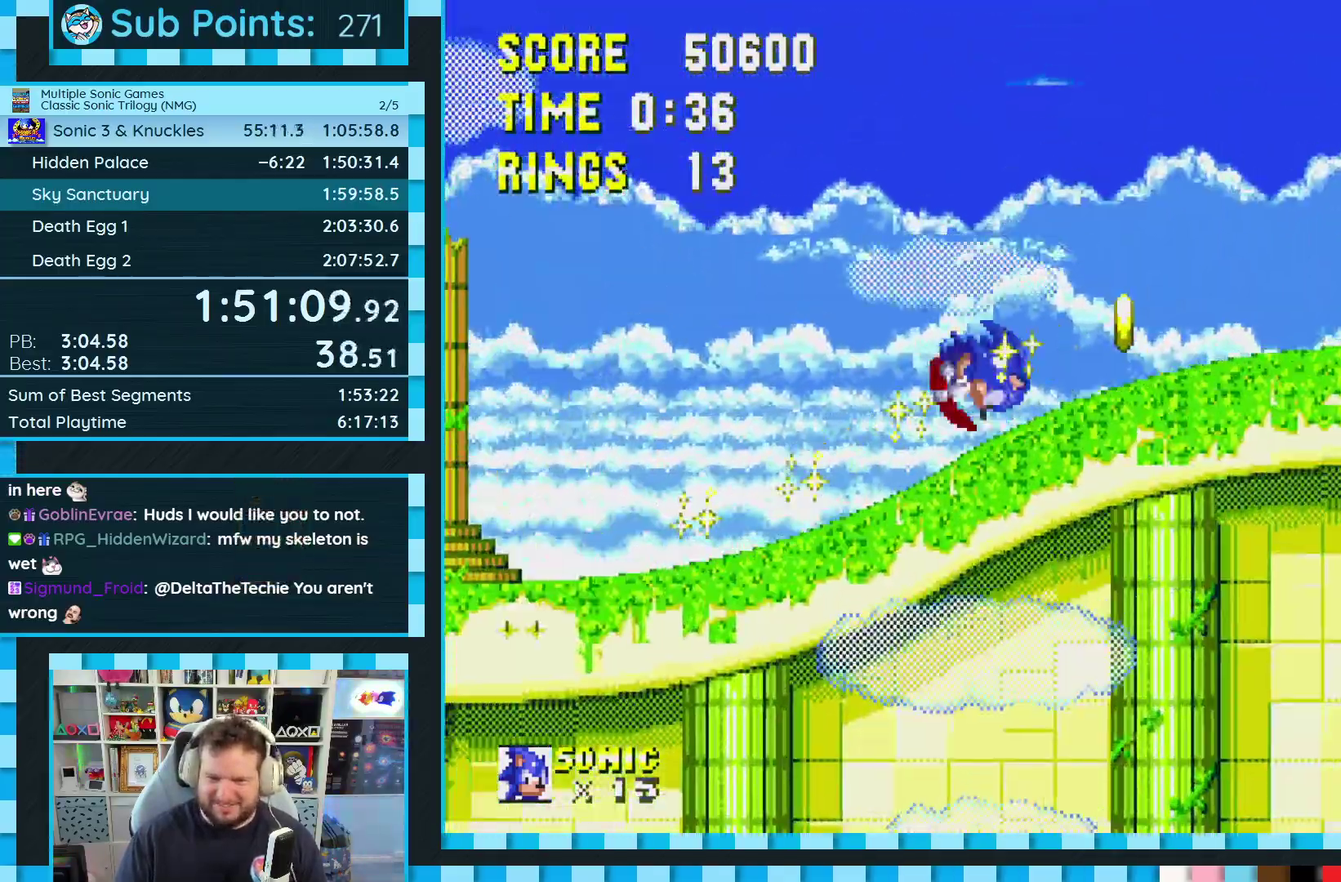
{"buttons": [], "events": [[17, "A", "down"], [83, "DPAD_DOWN", "up"], [233, "DPAD_RIGHT", "down"], [450, "A", "up"], [450, "DPAD_RIGHT", "up"]]}
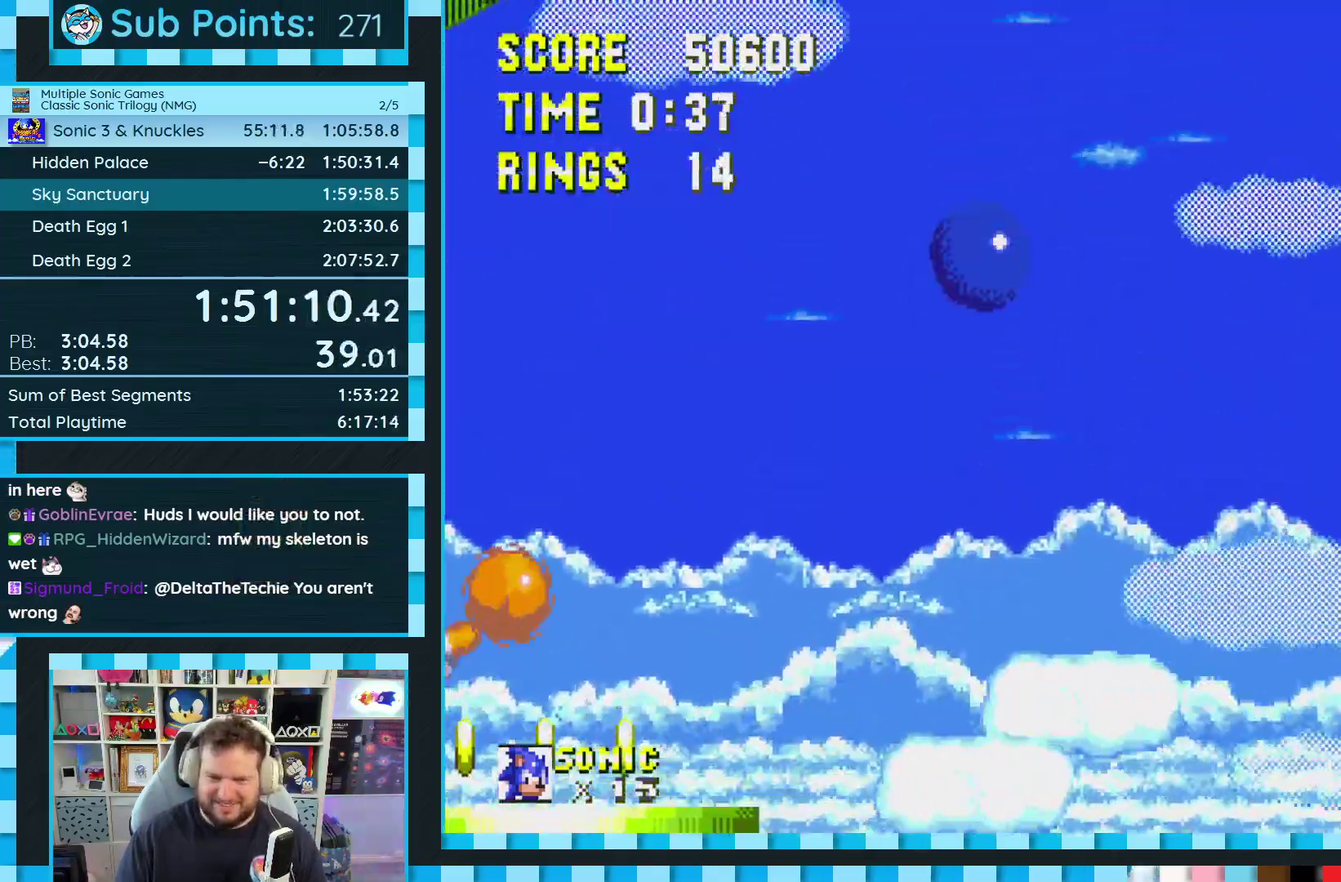
{"buttons": ["DPAD_LEFT"], "events": [[233, "DPAD_LEFT", "down"]]}
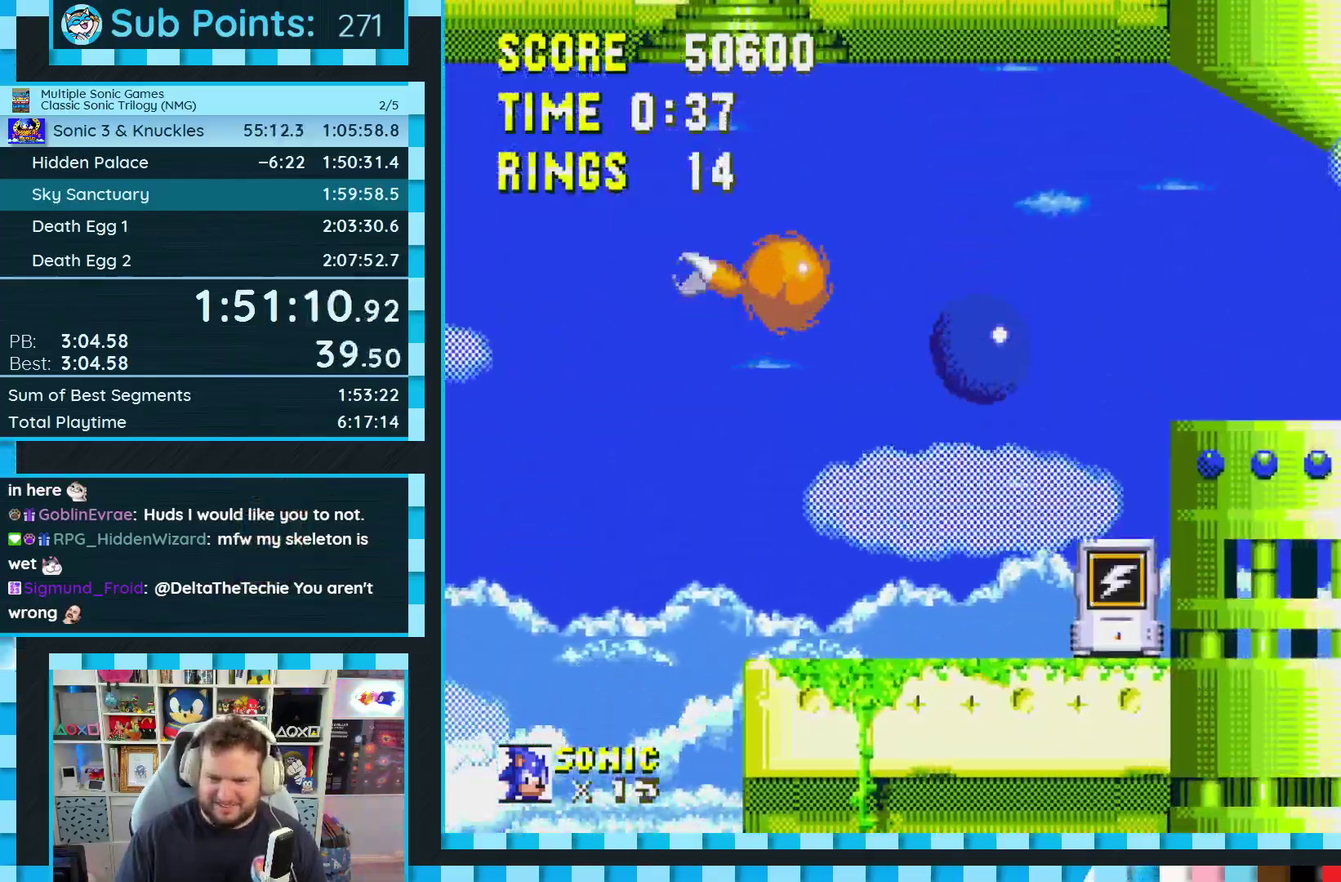
{"buttons": [], "events": [[33, "DPAD_LEFT", "up"], [67, "A", "down"], [200, "A", "up"], [233, "DPAD_RIGHT", "down"], [467, "DPAD_RIGHT", "up"]]}
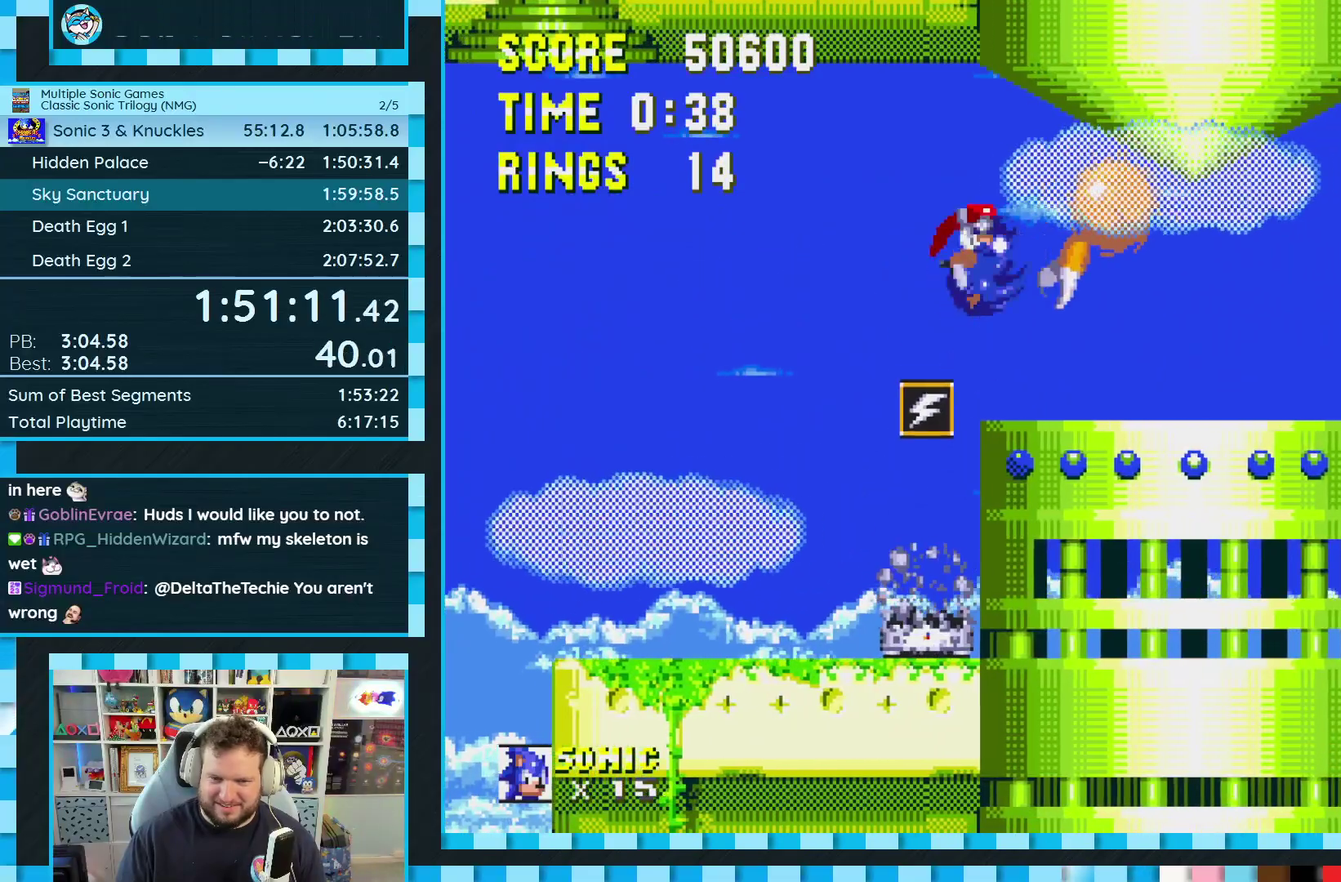
{"buttons": ["DPAD_LEFT"], "events": [[67, "DPAD_LEFT", "down"]]}
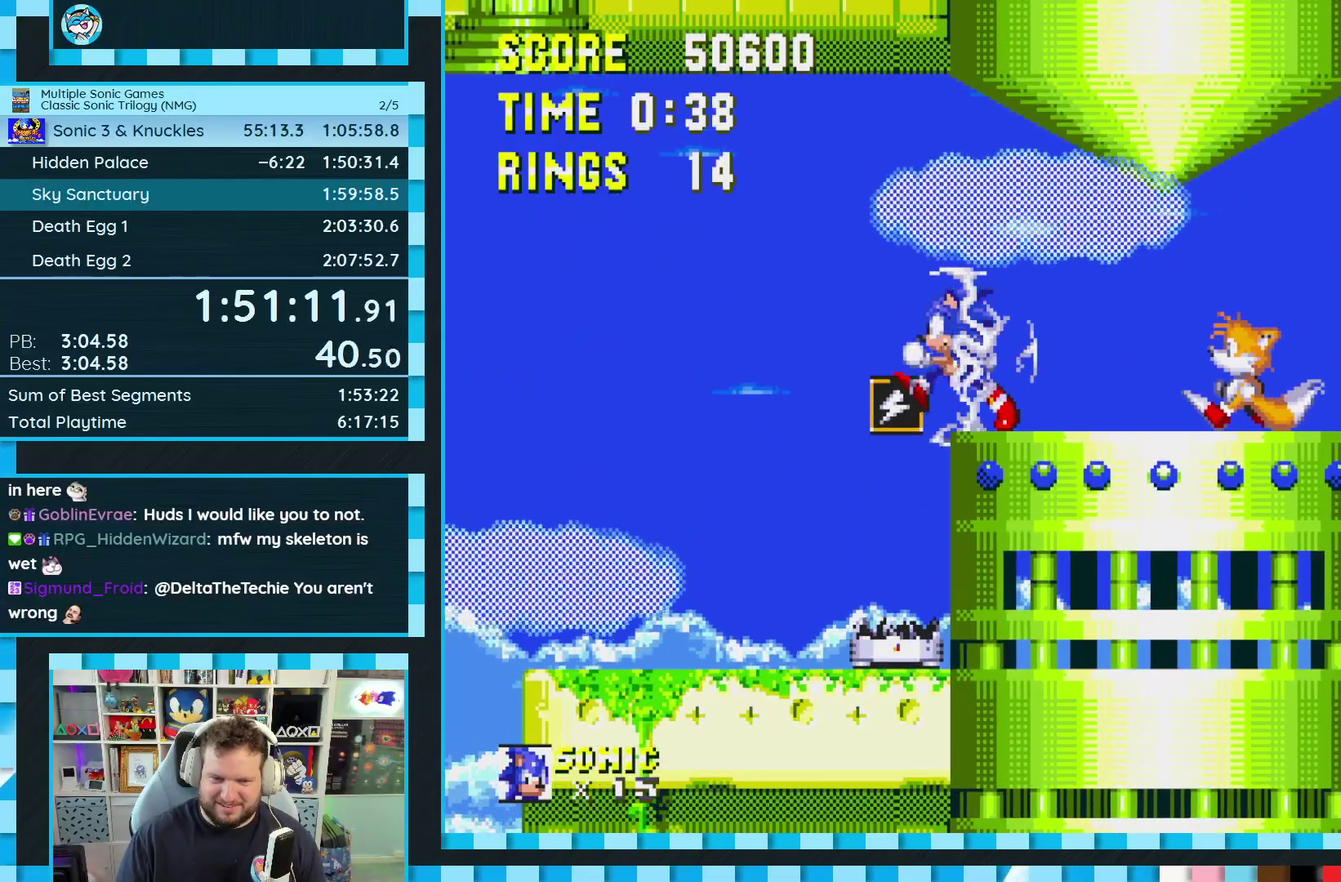
{"buttons": ["DPAD_RIGHT"], "events": [[83, "A", "down"], [100, "DPAD_LEFT", "up"], [200, "DPAD_RIGHT", "down"], [467, "A", "up"]]}
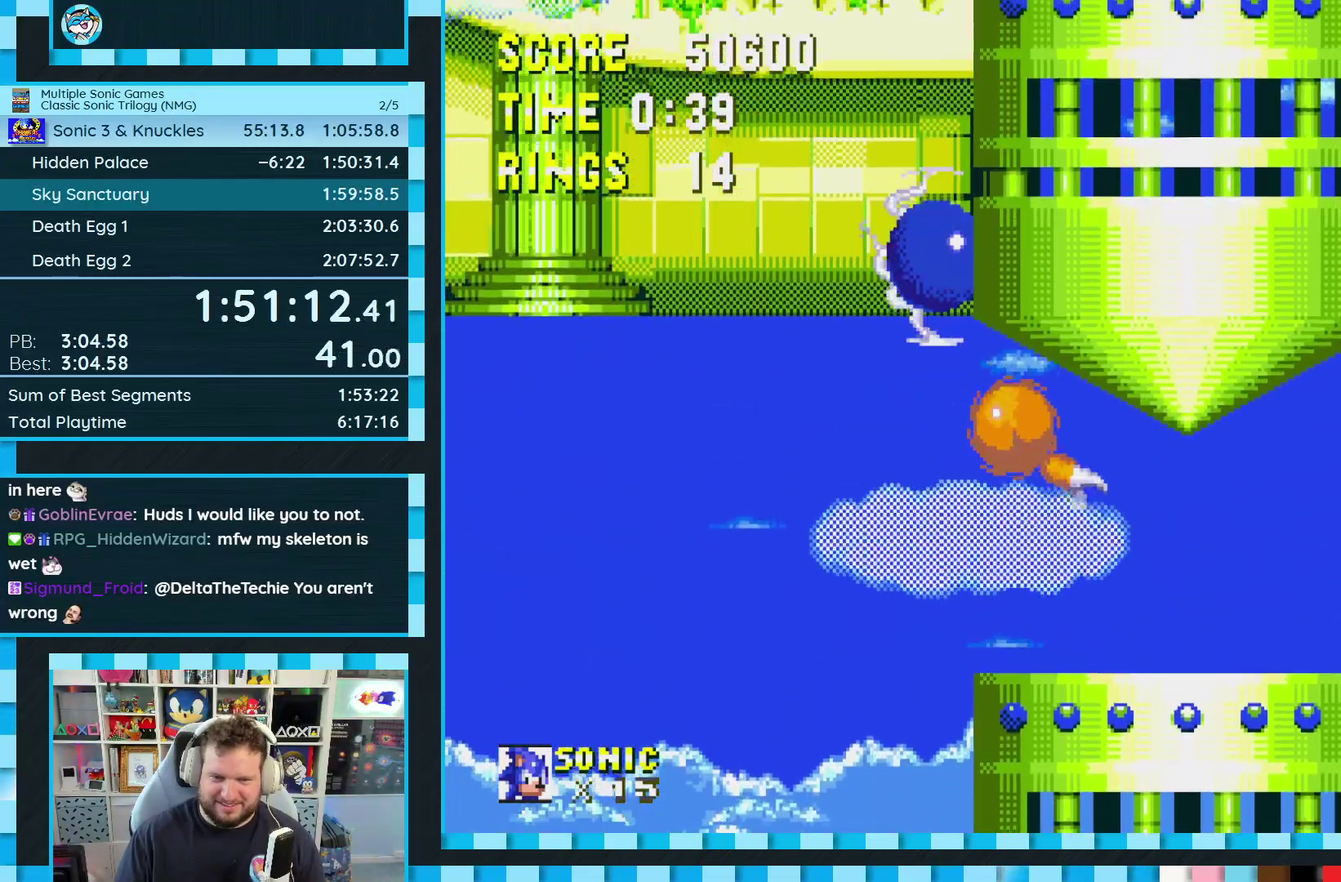
{"buttons": ["A", "DPAD_LEFT"], "events": [[100, "A", "down"], [183, "DPAD_RIGHT", "up"], [300, "DPAD_LEFT", "down"]]}
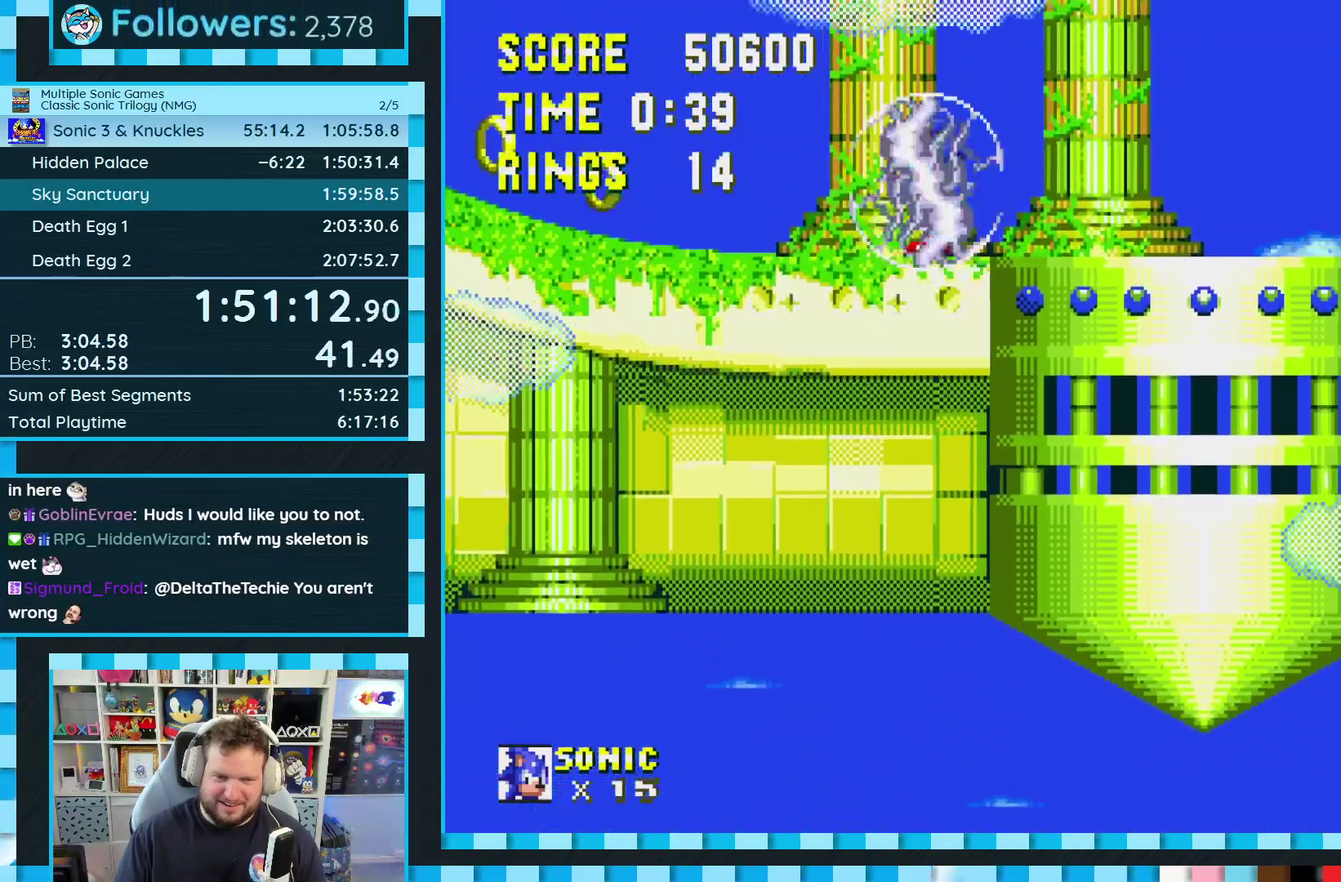
{"buttons": ["A", "DPAD_LEFT"], "events": [[50, "A", "up"], [150, "A", "down"]]}
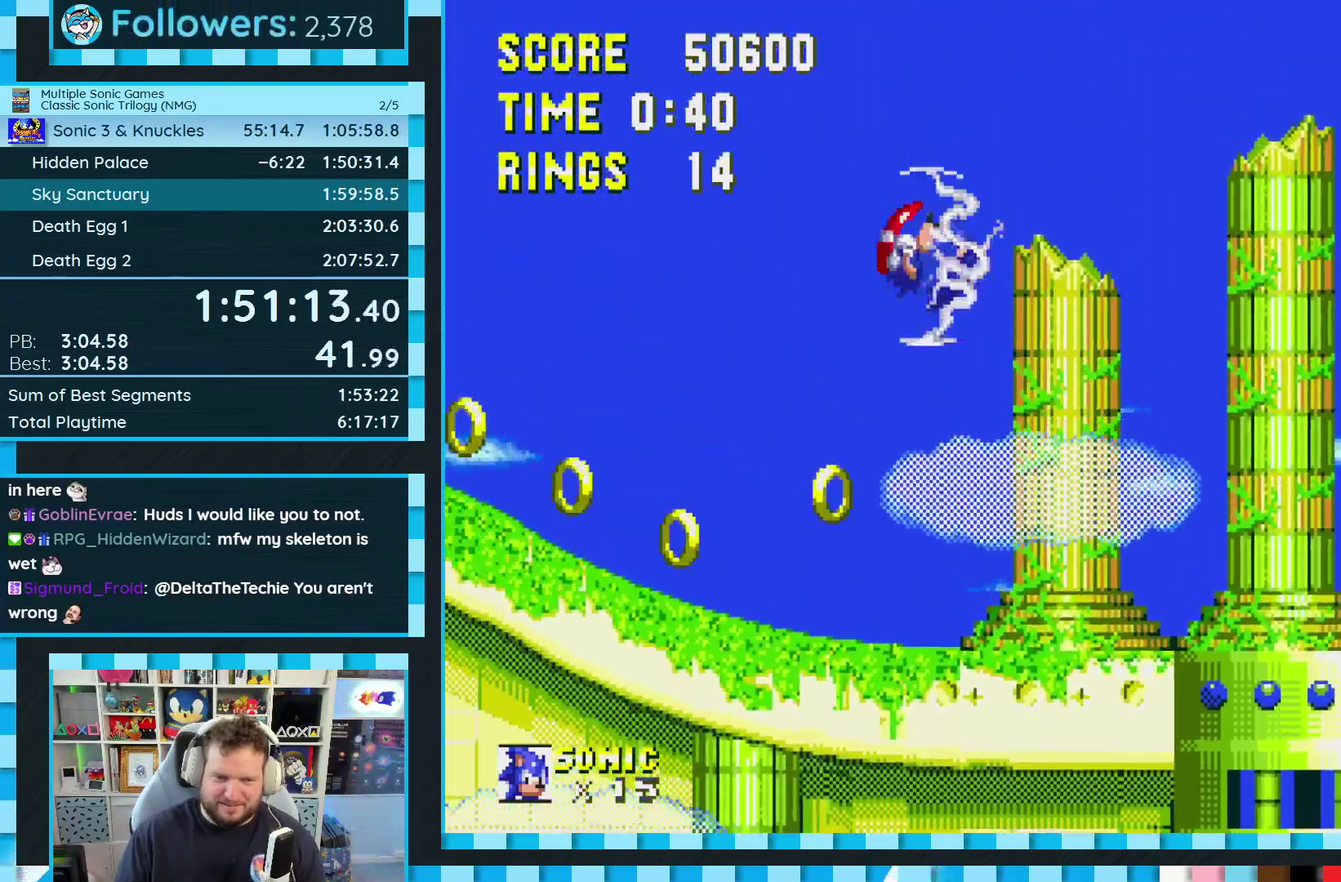
{"buttons": ["DPAD_LEFT"], "events": [[50, "A", "up"]]}
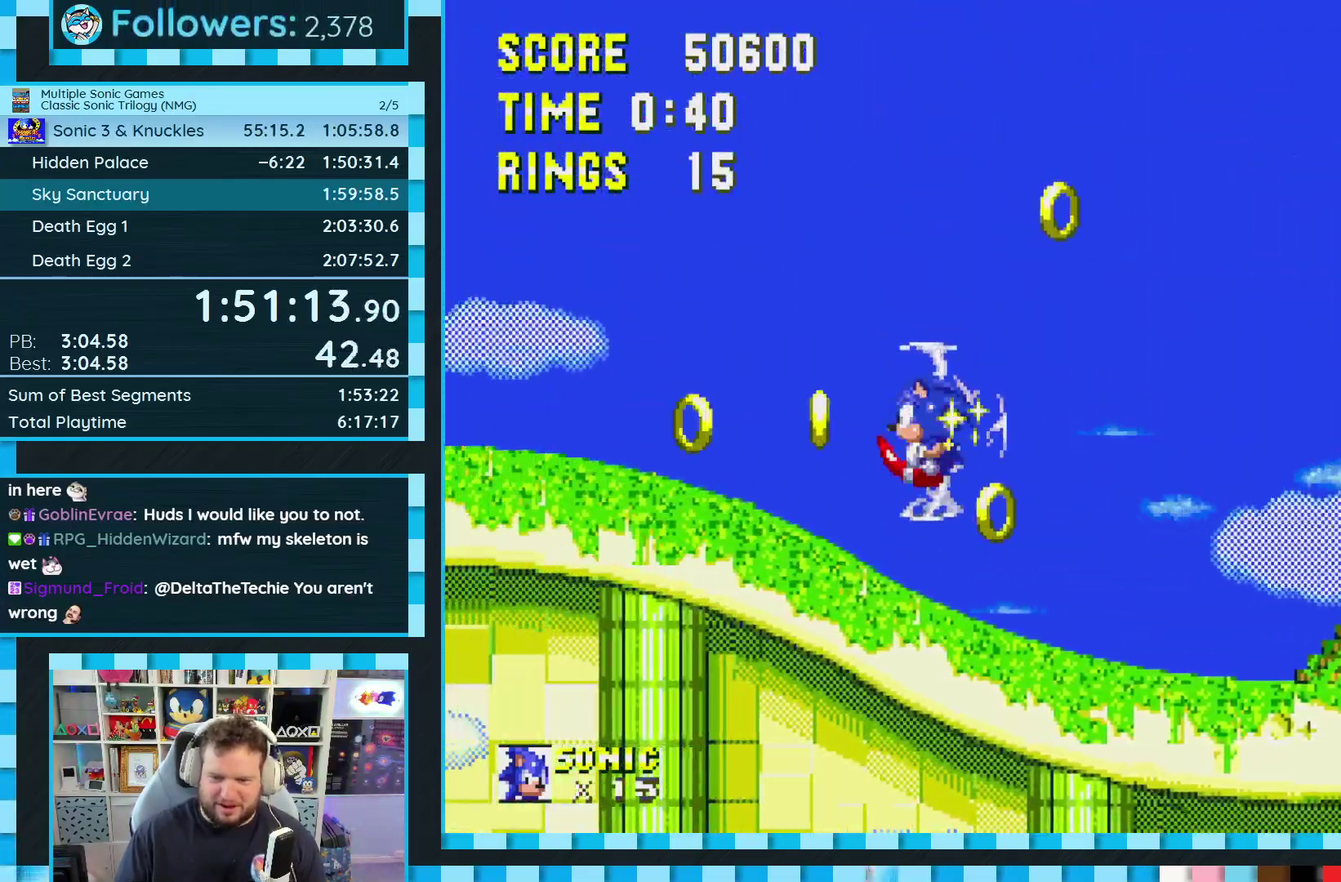
{"buttons": ["DPAD_LEFT"], "events": [[17, "A", "down"], [67, "A", "up"]]}
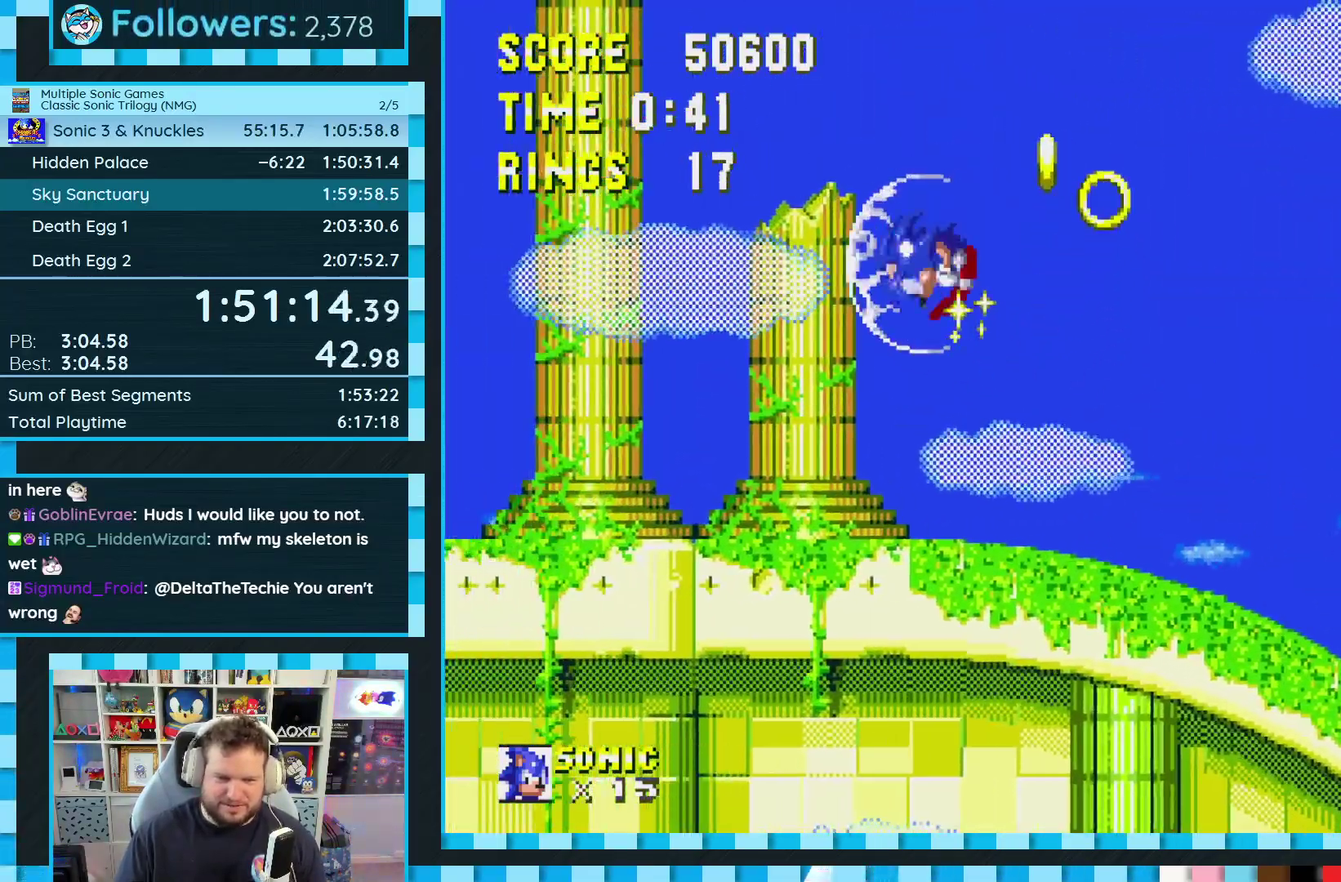
{"buttons": ["DPAD_LEFT"], "events": []}
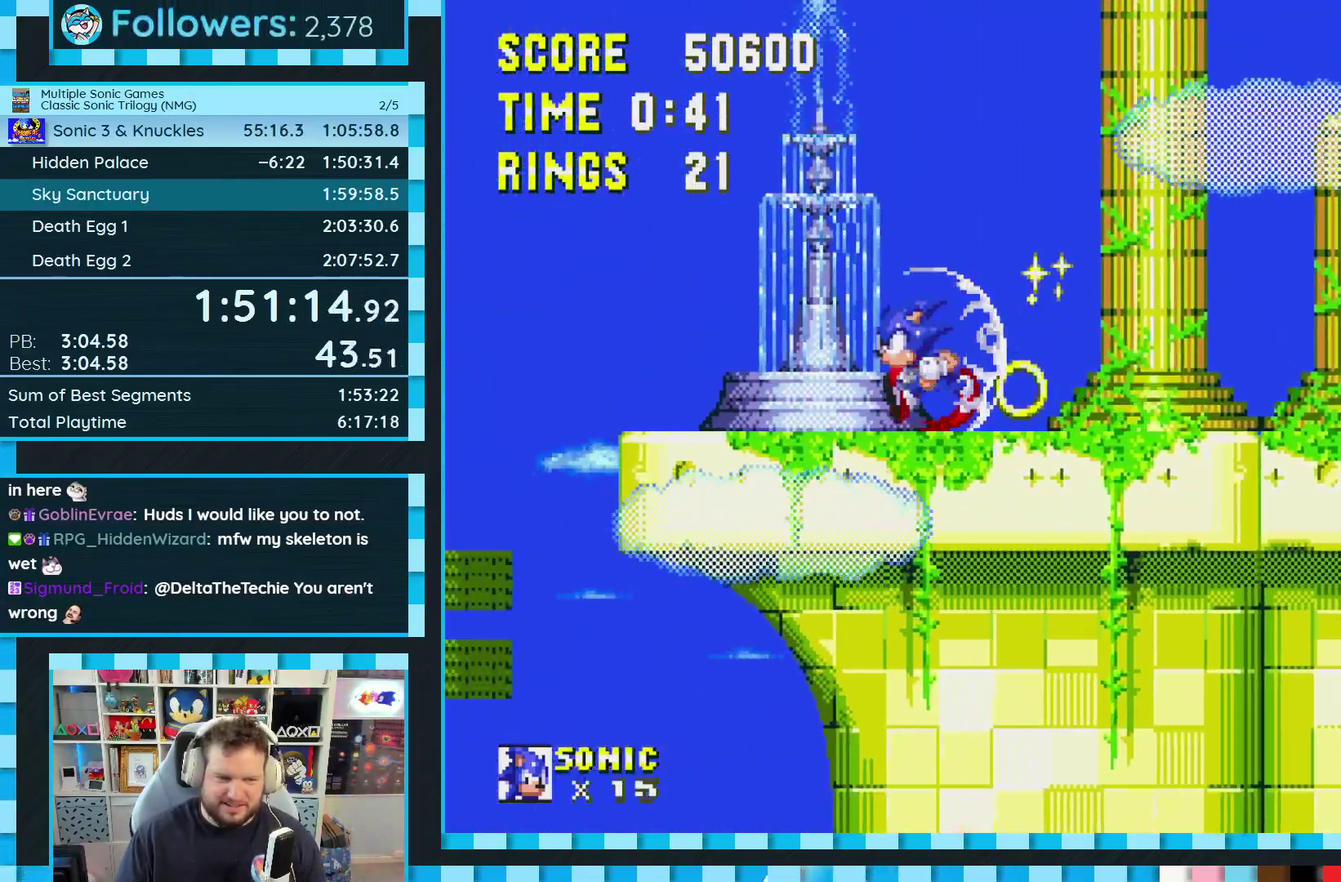
{"buttons": ["DPAD_LEFT"], "events": [[150, "A", "down"], [333, "A", "up"]]}
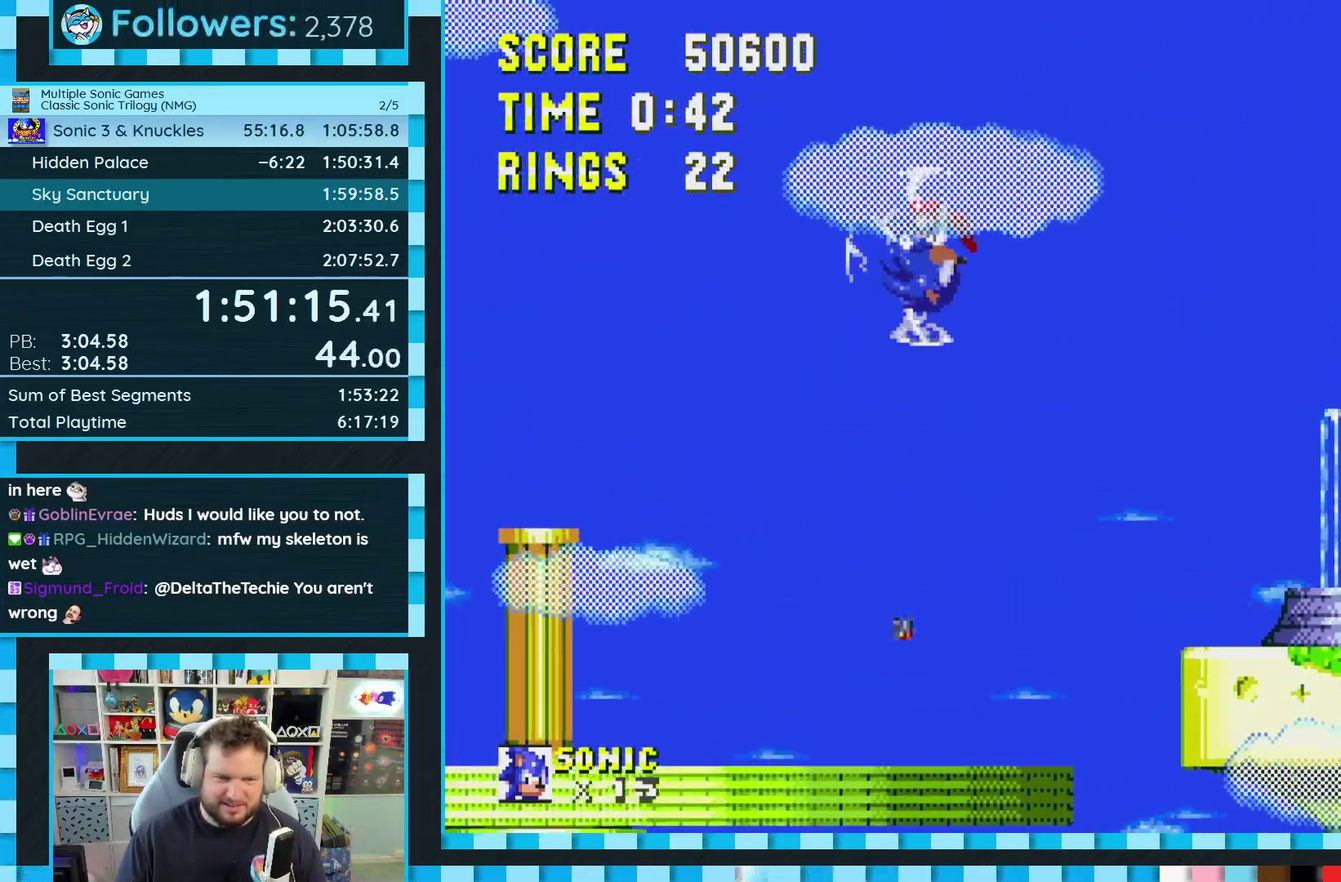
{"buttons": ["DPAD_LEFT"], "events": []}
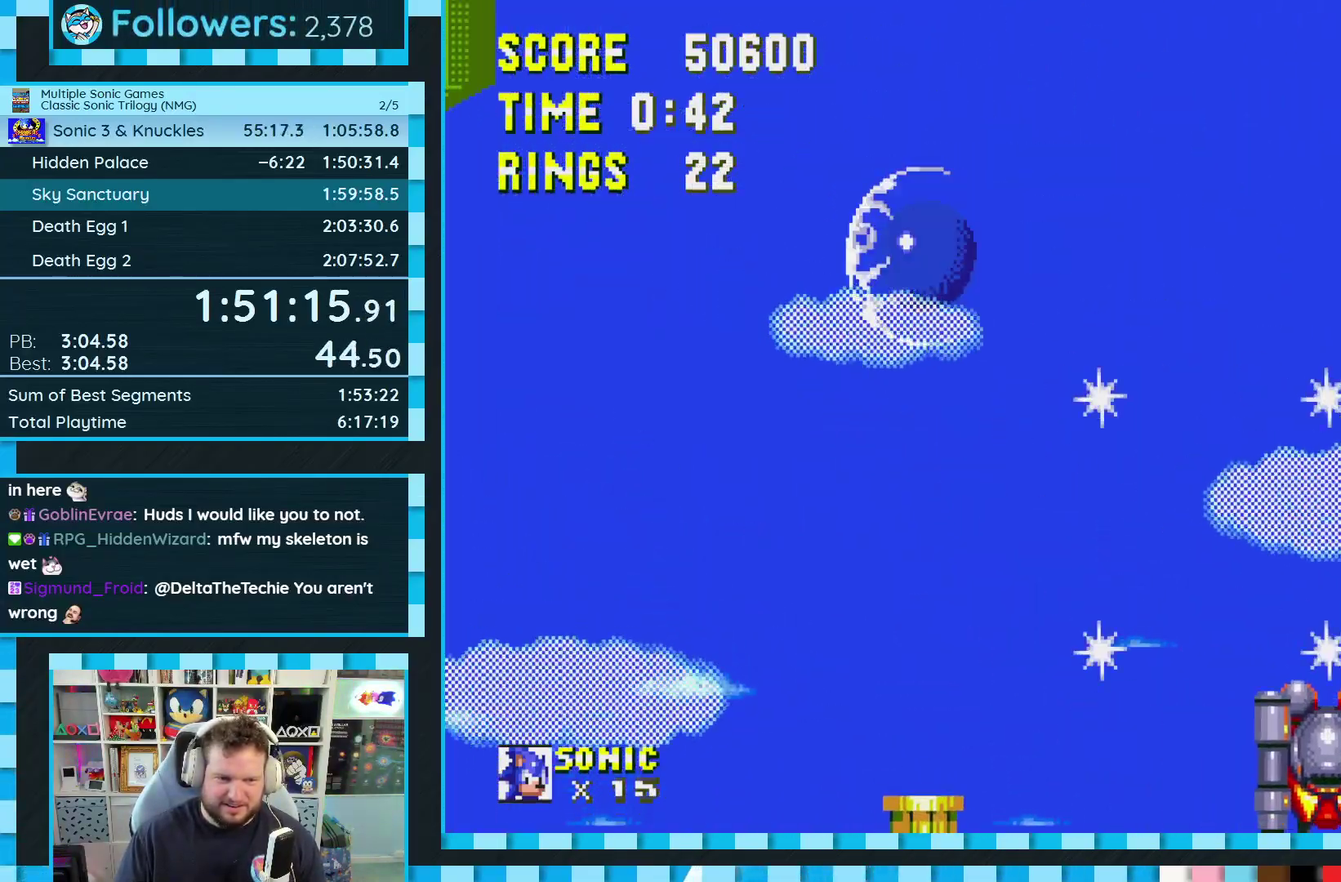
{"buttons": ["DPAD_LEFT"], "events": []}
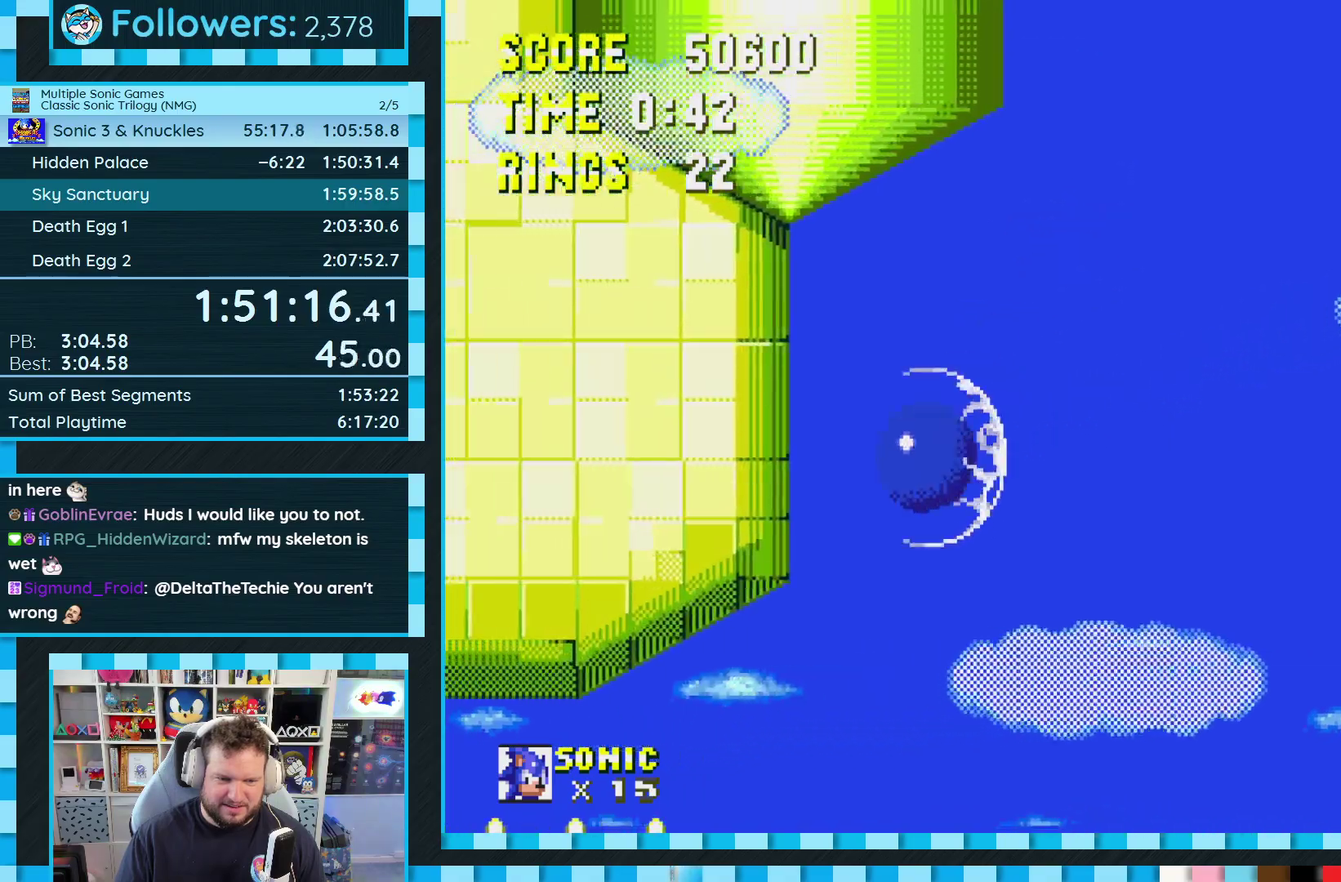
{"buttons": ["DPAD_DOWN"], "events": [[333, "DPAD_DOWN", "down"], [350, "DPAD_LEFT", "up"]]}
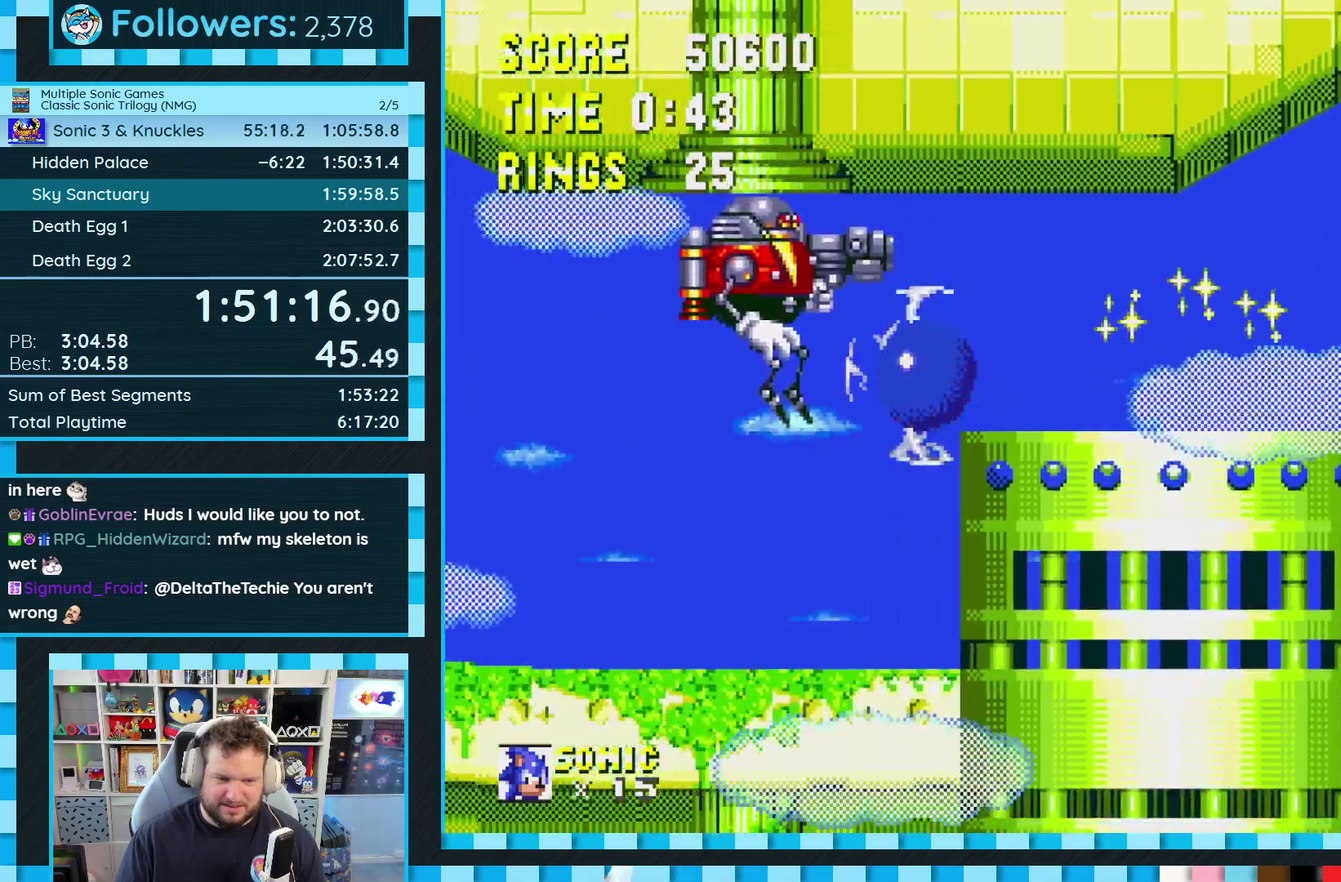
{"buttons": ["DPAD_LEFT"], "events": [[133, "DPAD_DOWN", "up"], [150, "DPAD_LEFT", "down"]]}
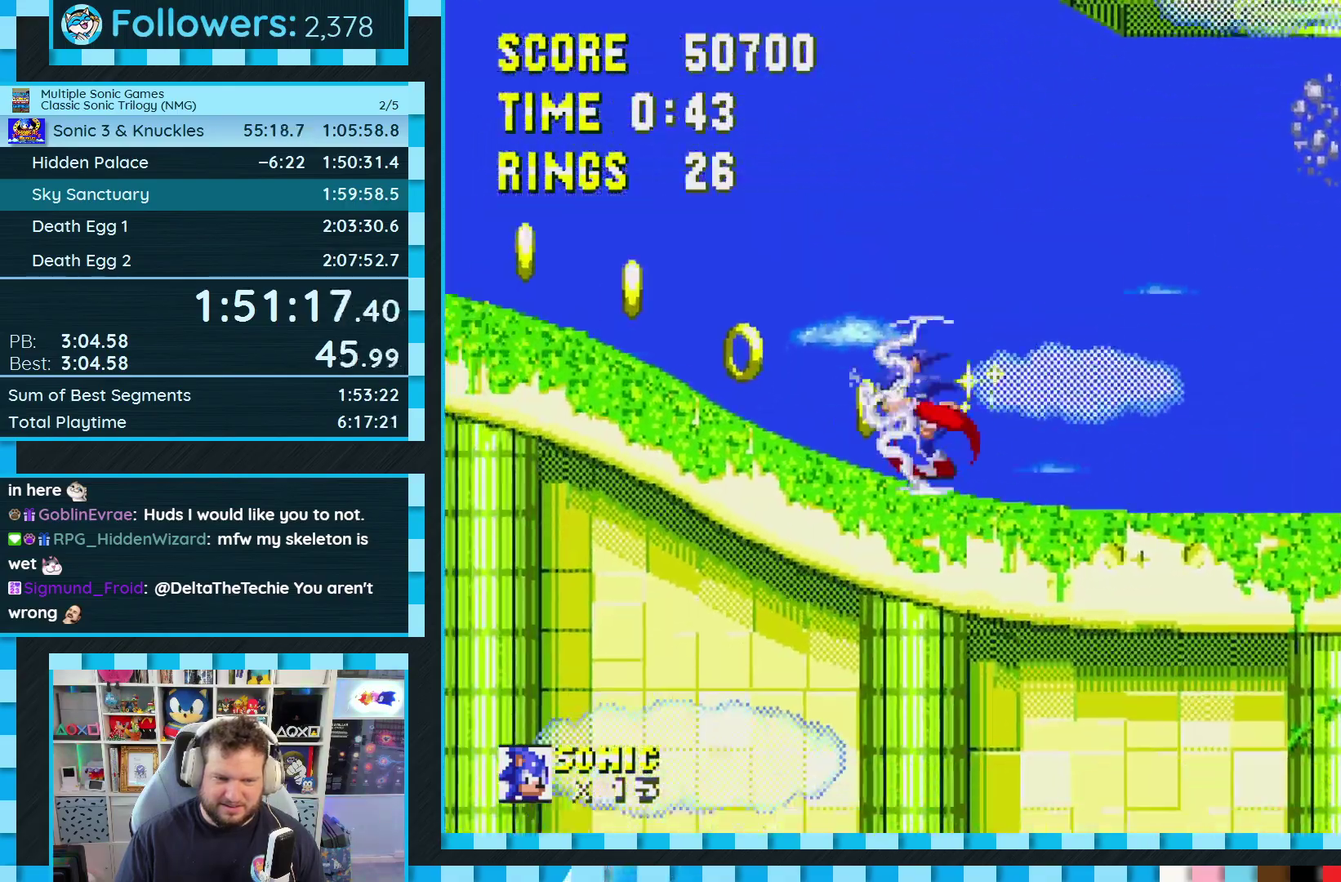
{"buttons": ["DPAD_LEFT"], "events": []}
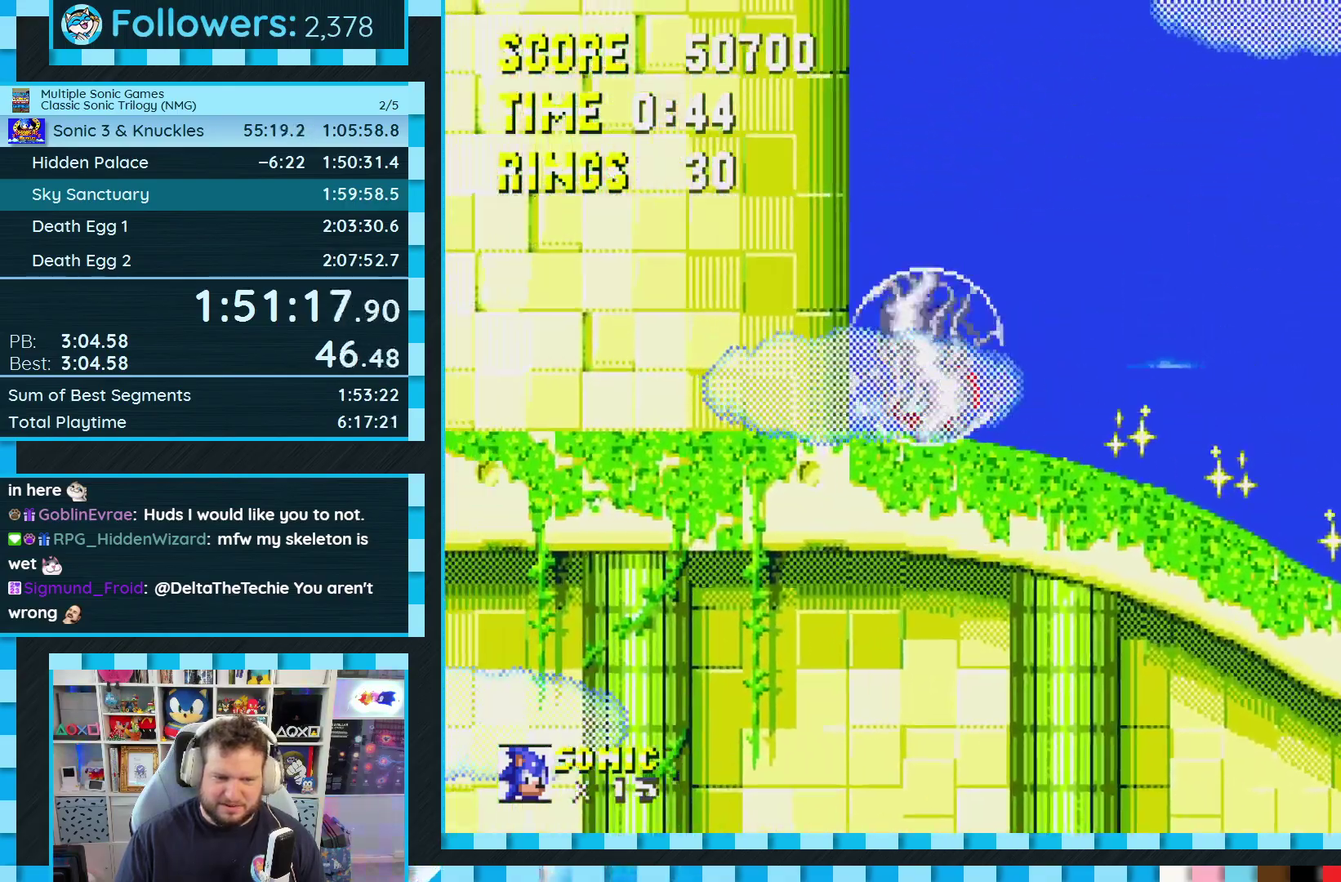
{"buttons": ["DPAD_LEFT"], "events": [[300, "A", "down"], [483, "A", "up"]]}
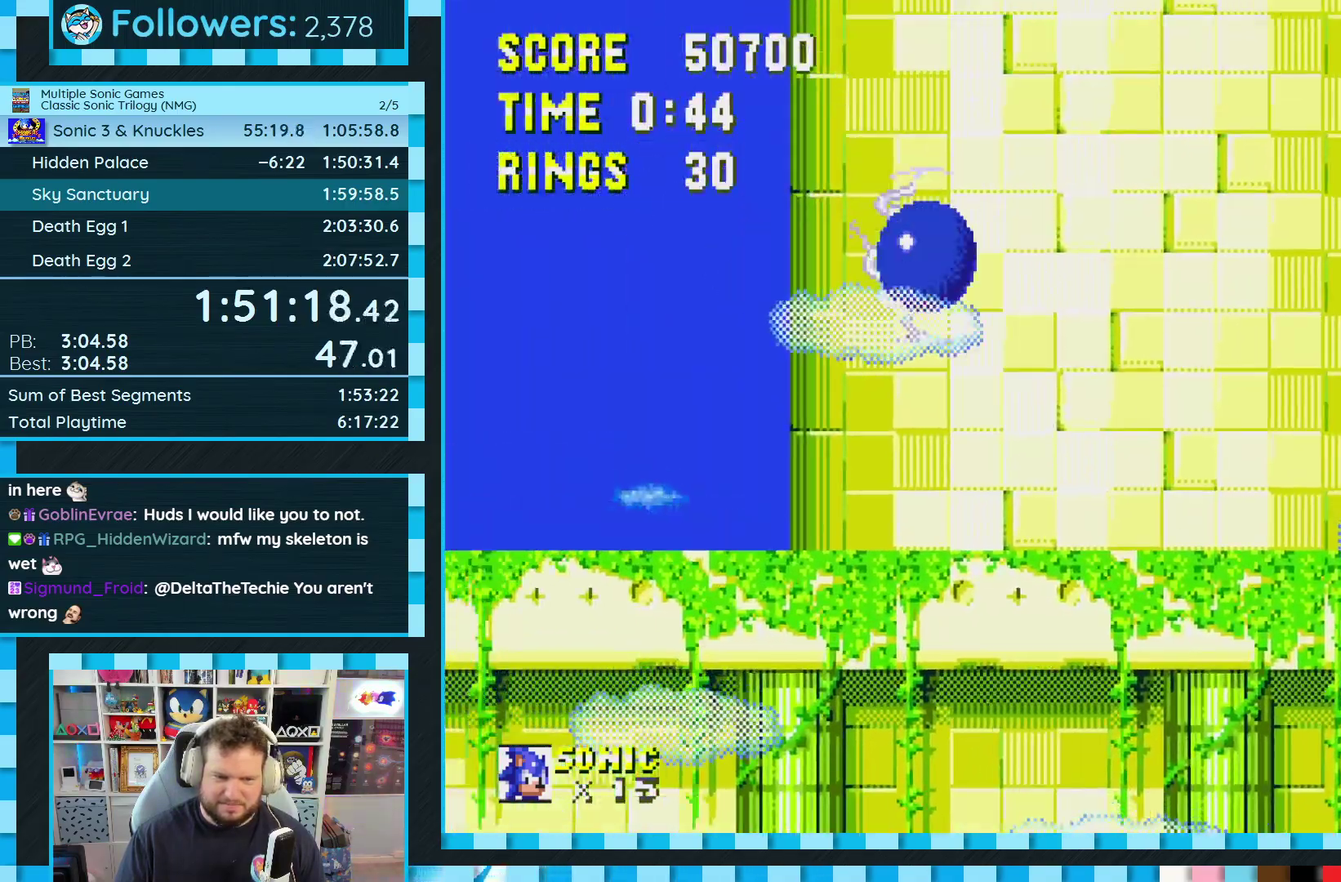
{"buttons": ["DPAD_LEFT"], "events": []}
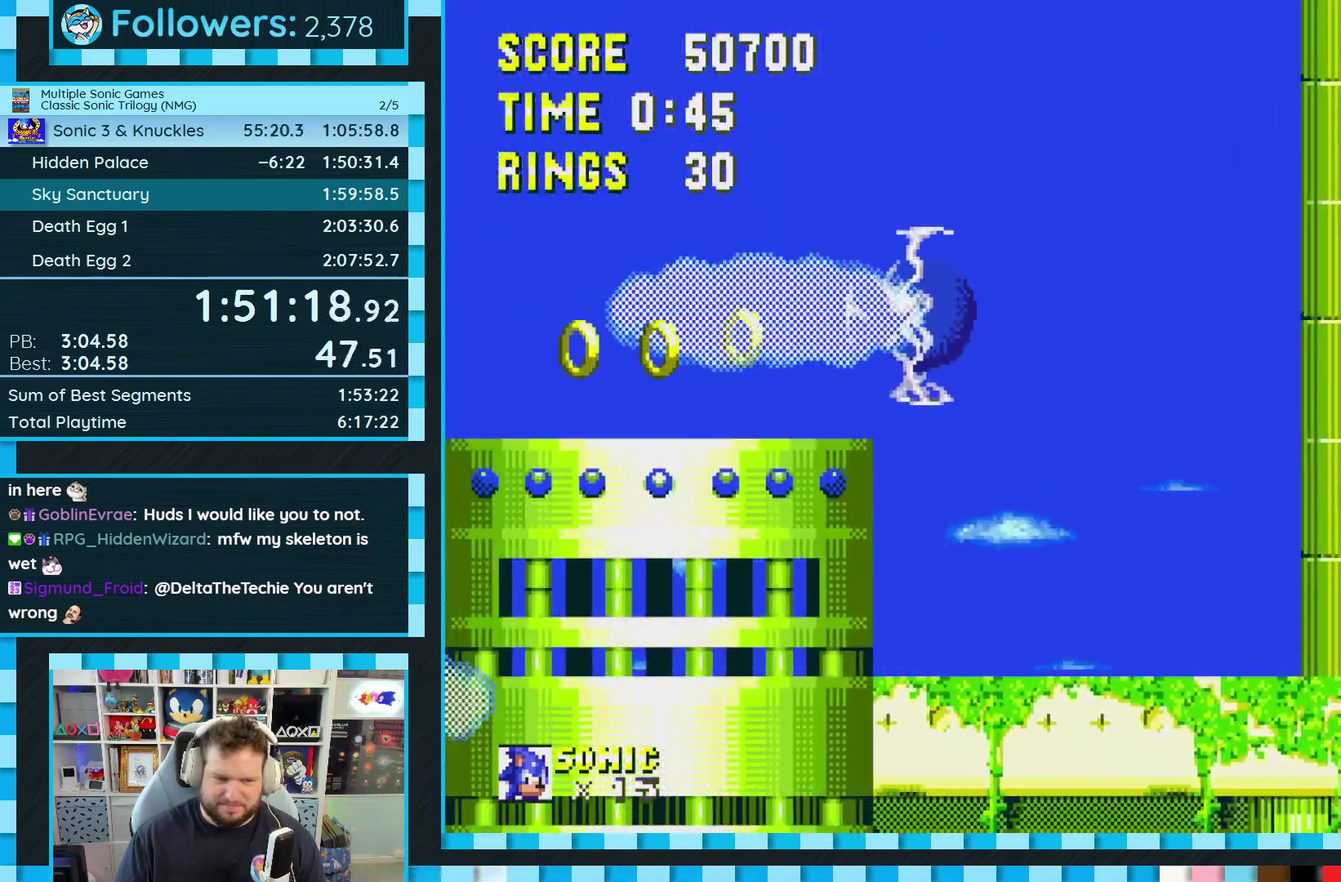
{"buttons": ["A"], "events": [[333, "A", "down"], [383, "DPAD_LEFT", "up"]]}
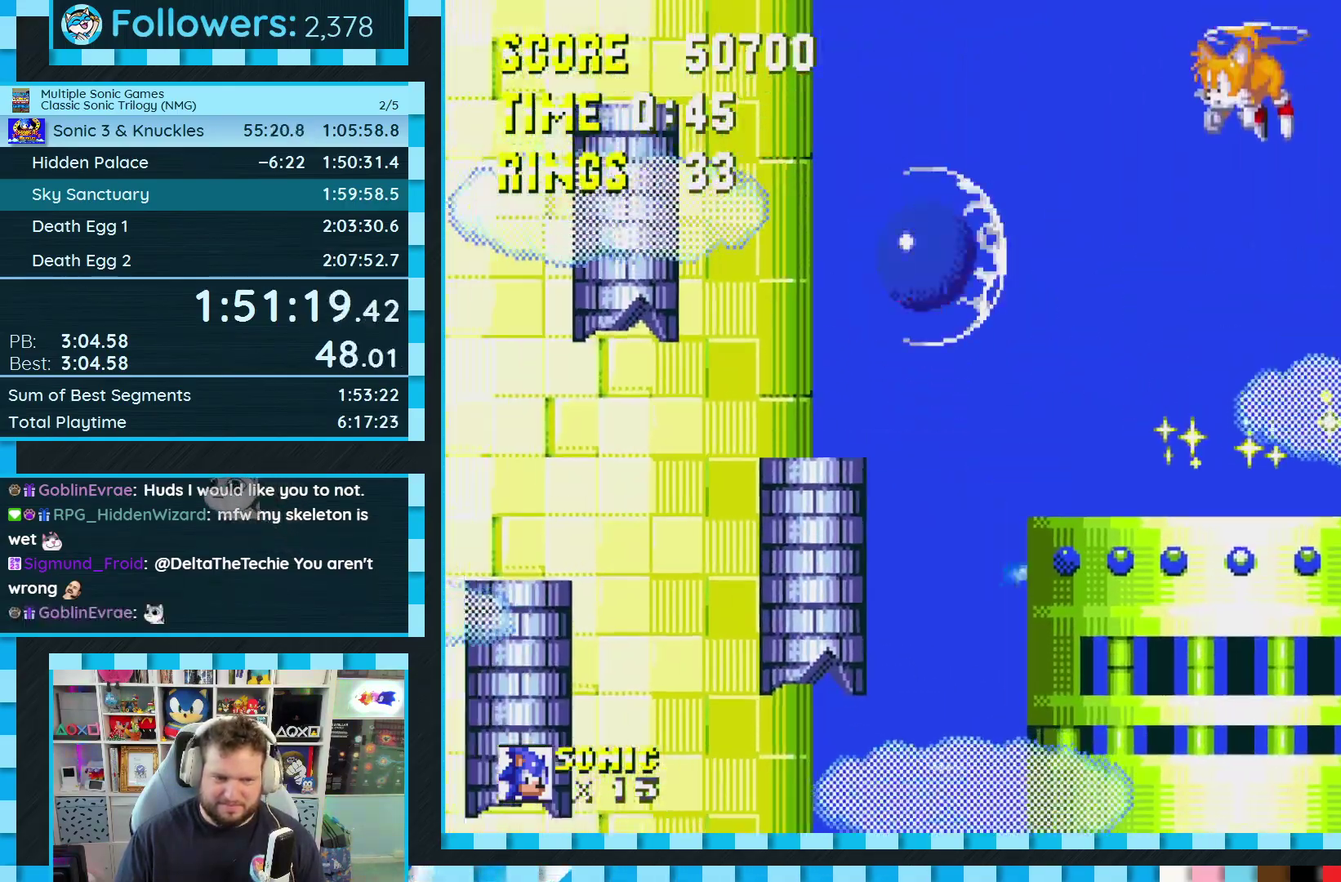
{"buttons": ["A"], "events": [[67, "DPAD_RIGHT", "down"], [117, "A", "up"], [200, "A", "down"], [217, "DPAD_RIGHT", "up"], [350, "DPAD_LEFT", "down"], [467, "DPAD_LEFT", "up"]]}
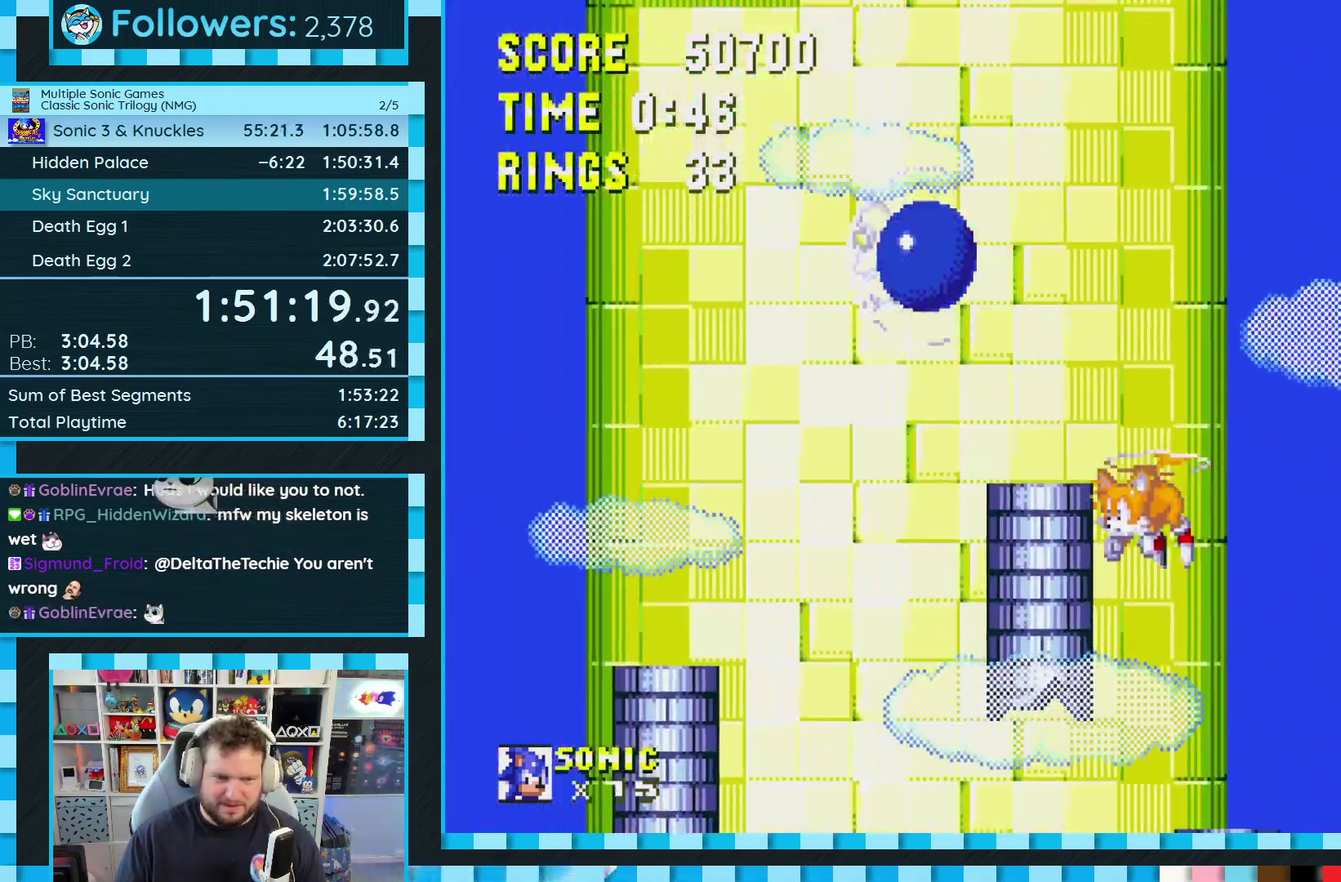
{"buttons": [], "events": [[50, "A", "up"], [50, "DPAD_RIGHT", "down"], [167, "DPAD_RIGHT", "up"]]}
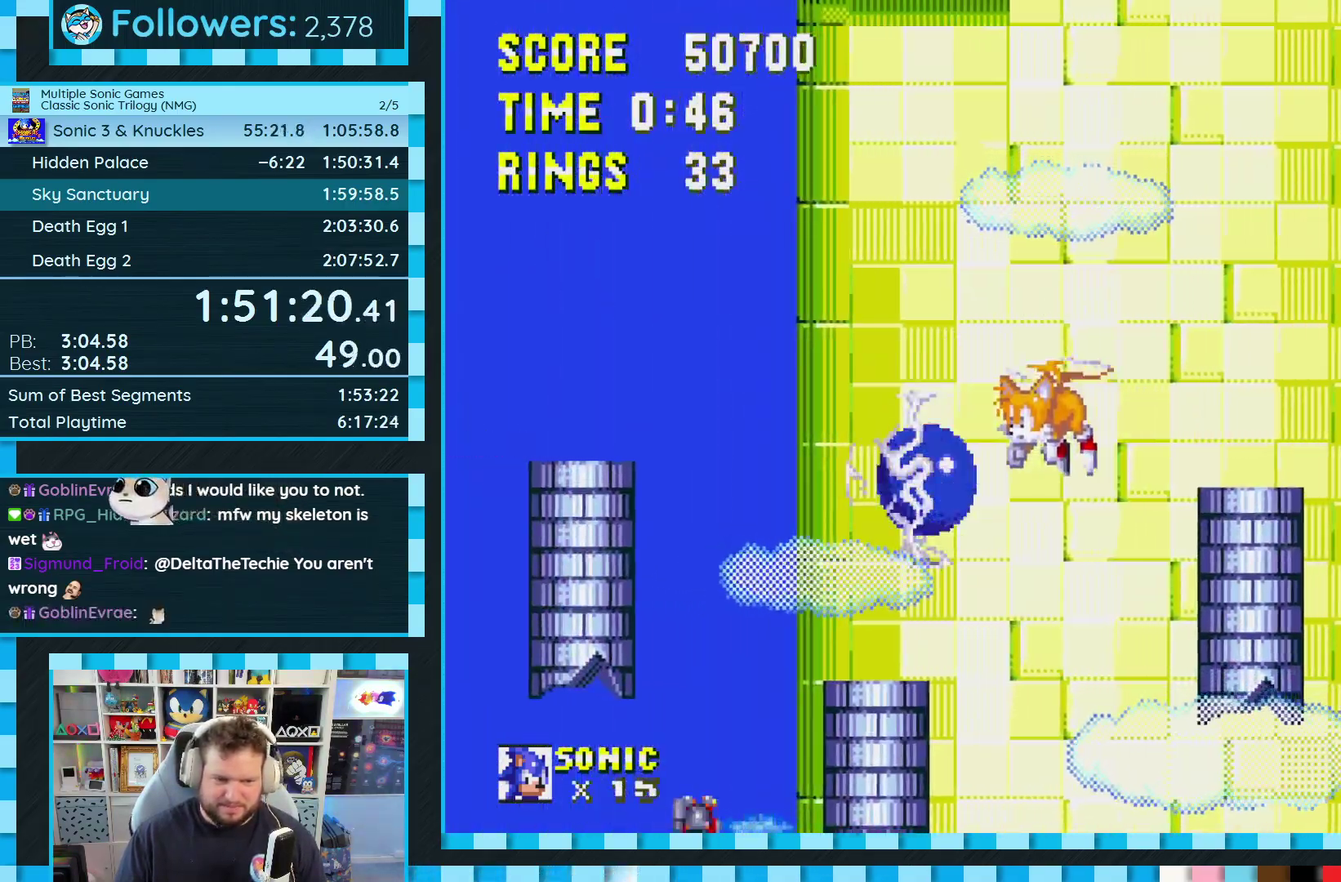
{"buttons": [], "events": [[183, "A", "down"], [267, "DPAD_LEFT", "down"], [333, "A", "up"], [417, "DPAD_LEFT", "up"]]}
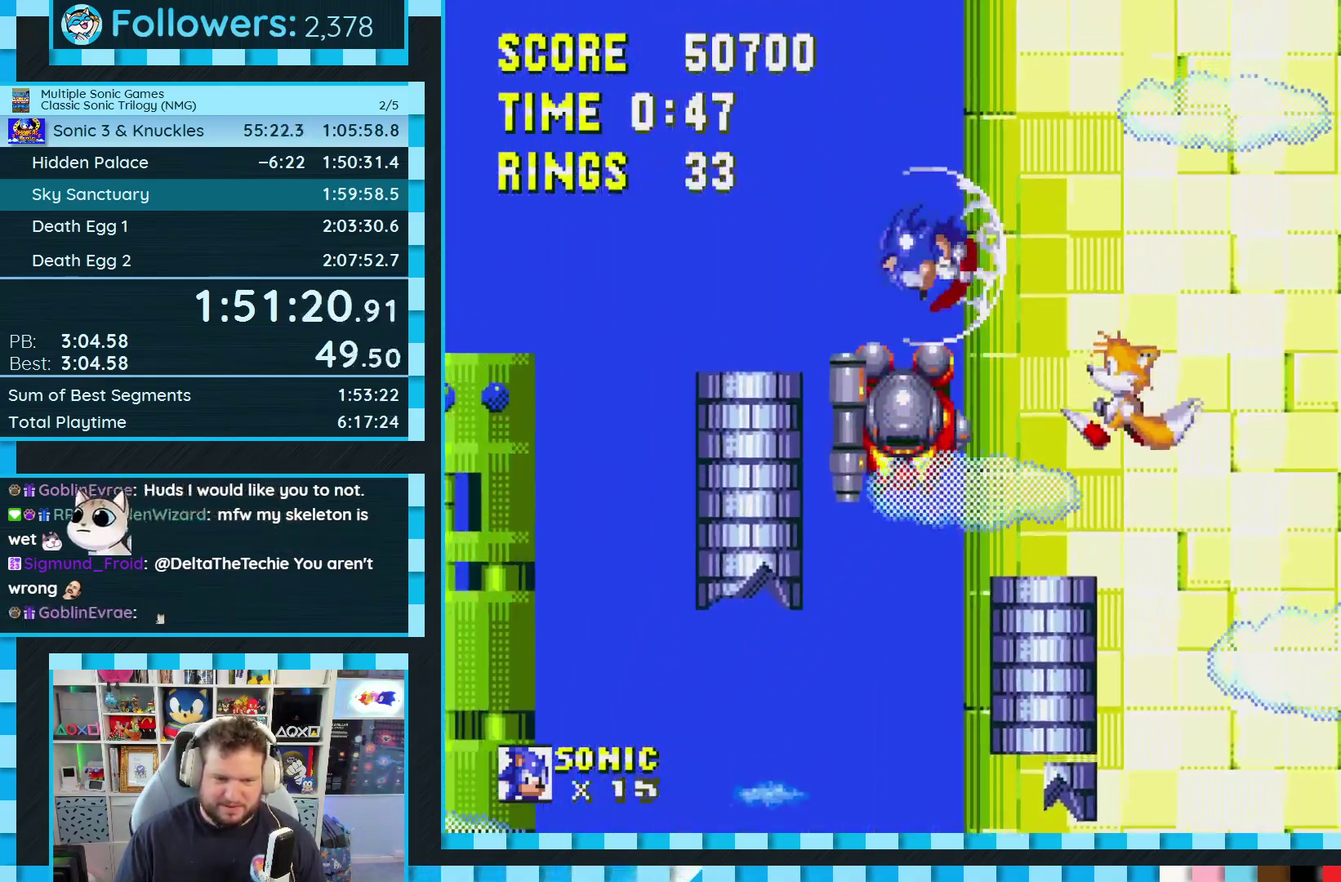
{"buttons": ["A", "DPAD_LEFT"], "events": [[250, "DPAD_LEFT", "down"], [450, "A", "down"]]}
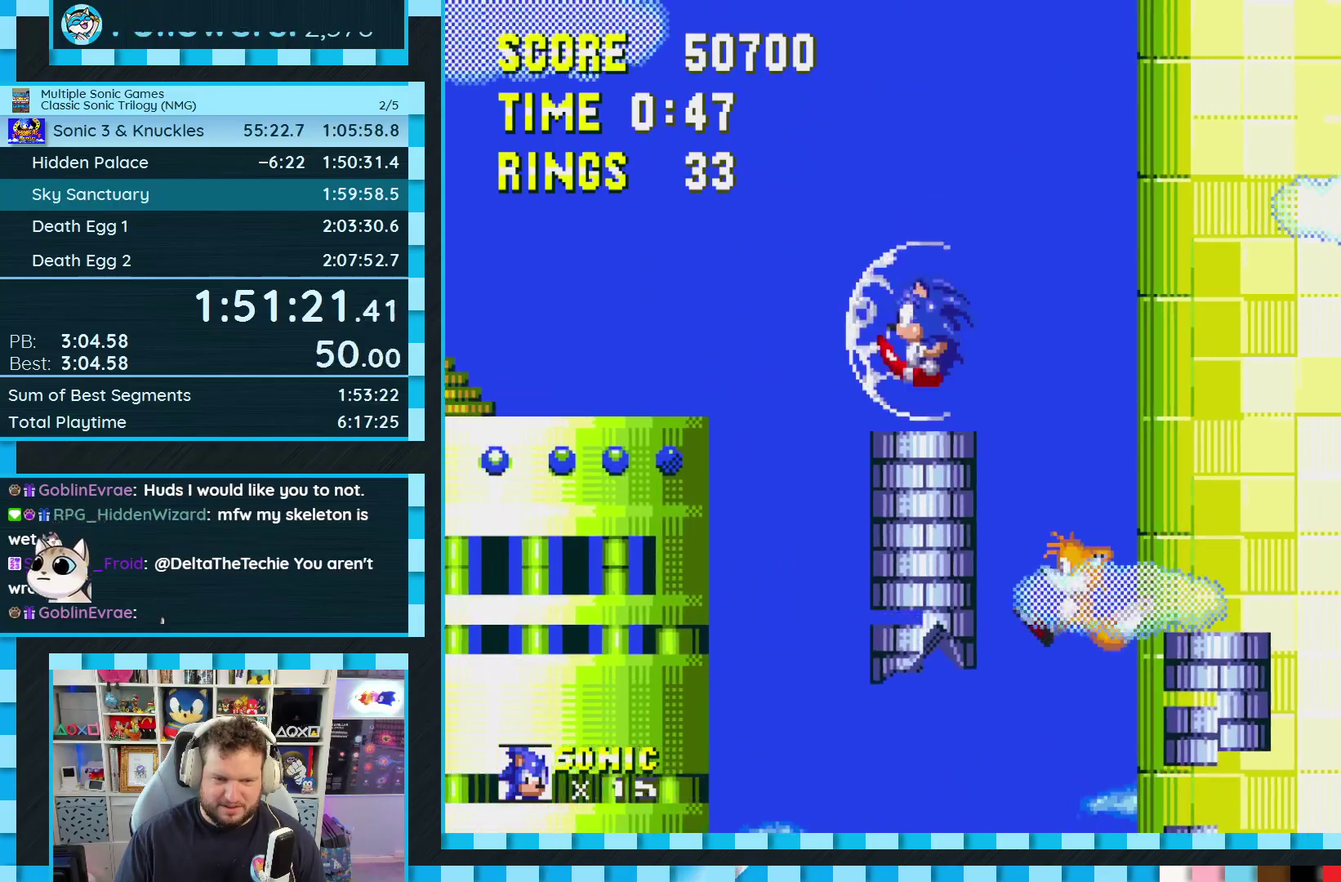
{"buttons": ["DPAD_LEFT"], "events": [[17, "A", "up"]]}